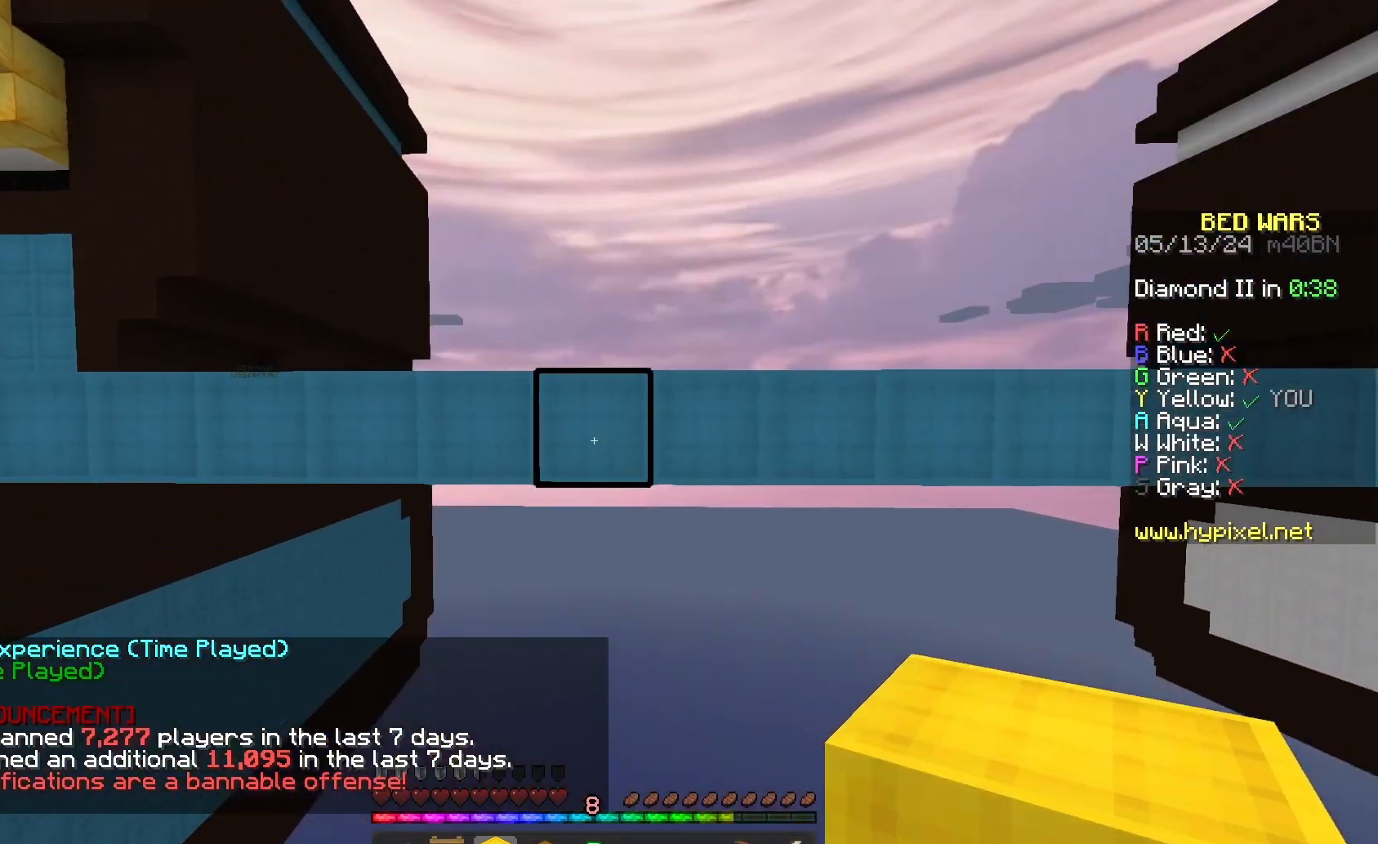
Gameplay with keyboard and mouse; each line is a JSON object with the keys and mouse buttons held at the frame after it. "events" lists presses ("down") and releases ("up") of "a", "d", "s", "space", "w", "mouse_left" and "mouse_right" between this image and that frame as [ms after this image, input, new state], when the widget could be followed in between. "mouse_left", "mouse_right" = the "left", "right" buttons of the "mouse" list. No other keys are recorded. Fast repeated clicks can show as one long hold. Mouse movement is not recorded.
{"keys": ["s"], "mouse": [], "events": [[133, "w", "down"], [167, "mouse_right", "down"], [233, "w", "up"], [267, "mouse_right", "up"], [300, "s", "down"], [367, "mouse_right", "down"], [467, "mouse_right", "up"]]}
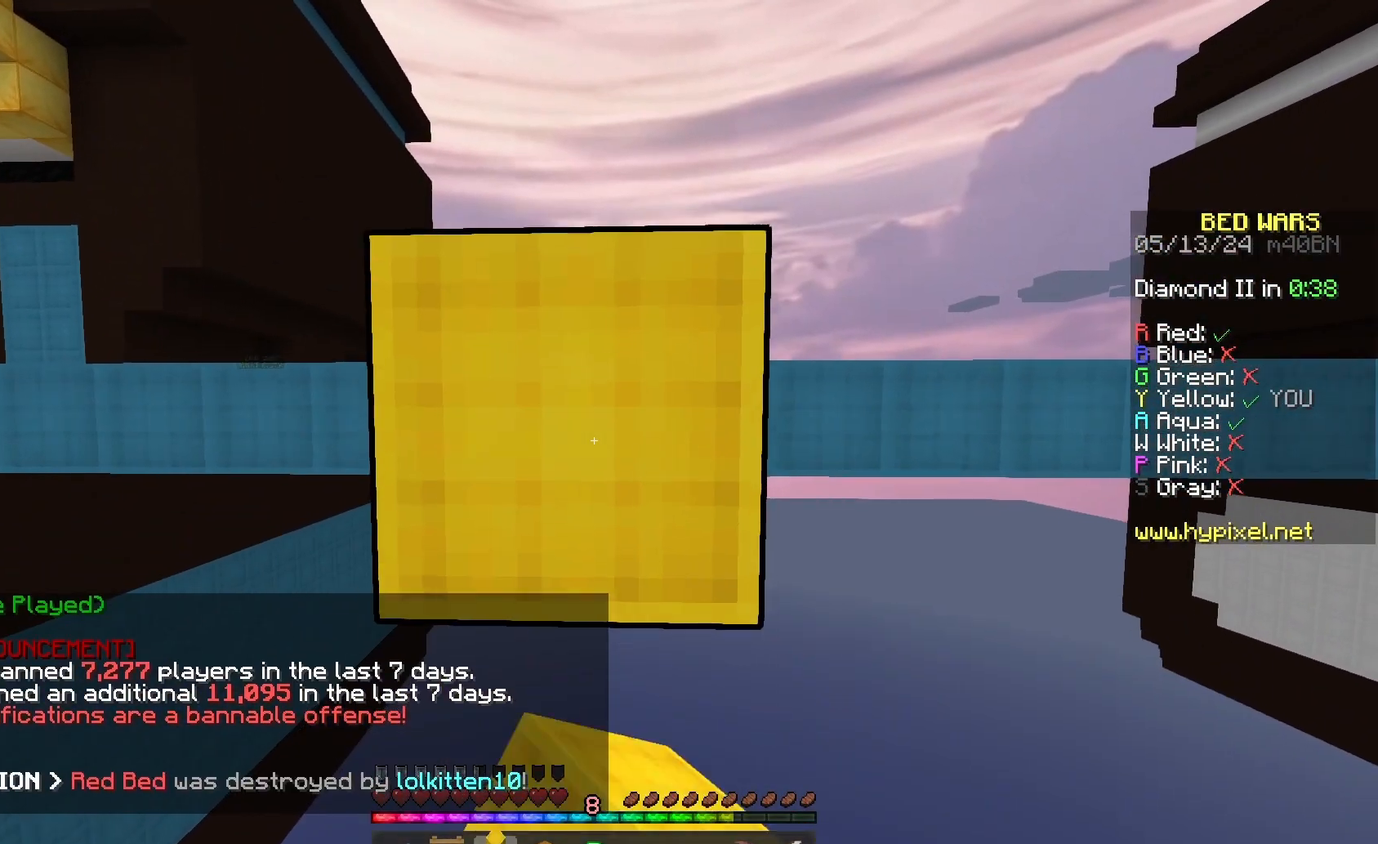
{"keys": ["s"], "mouse": [], "events": [[33, "mouse_right", "down"], [133, "mouse_right", "up"], [200, "mouse_right", "down"], [500, "mouse_right", "up"]]}
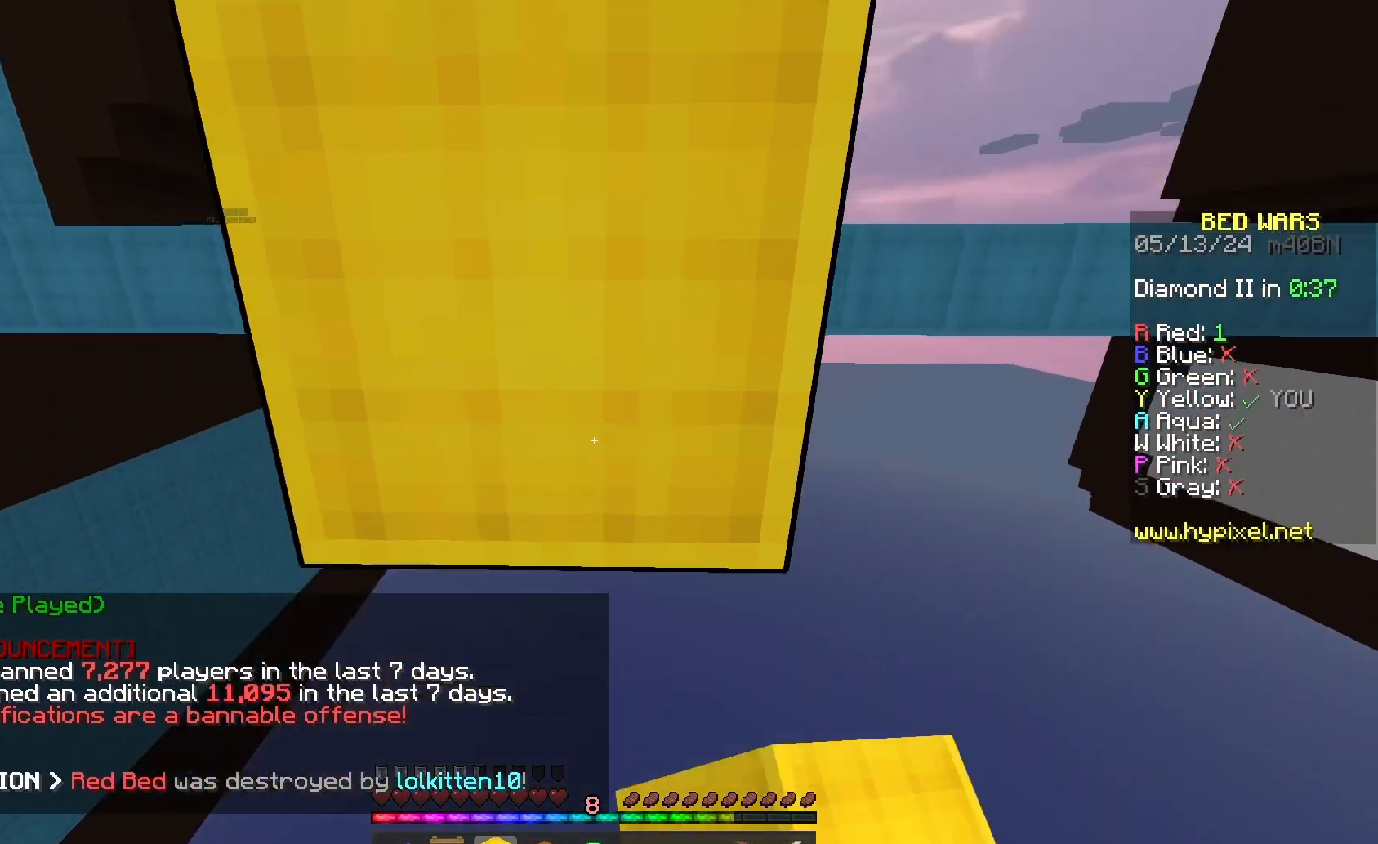
{"keys": ["space", "w"], "mouse": [], "events": [[33, "s", "up"], [67, "space", "down"], [333, "mouse_right", "down"], [333, "space", "up"], [367, "w", "down"], [433, "mouse_right", "up"], [467, "space", "down"]]}
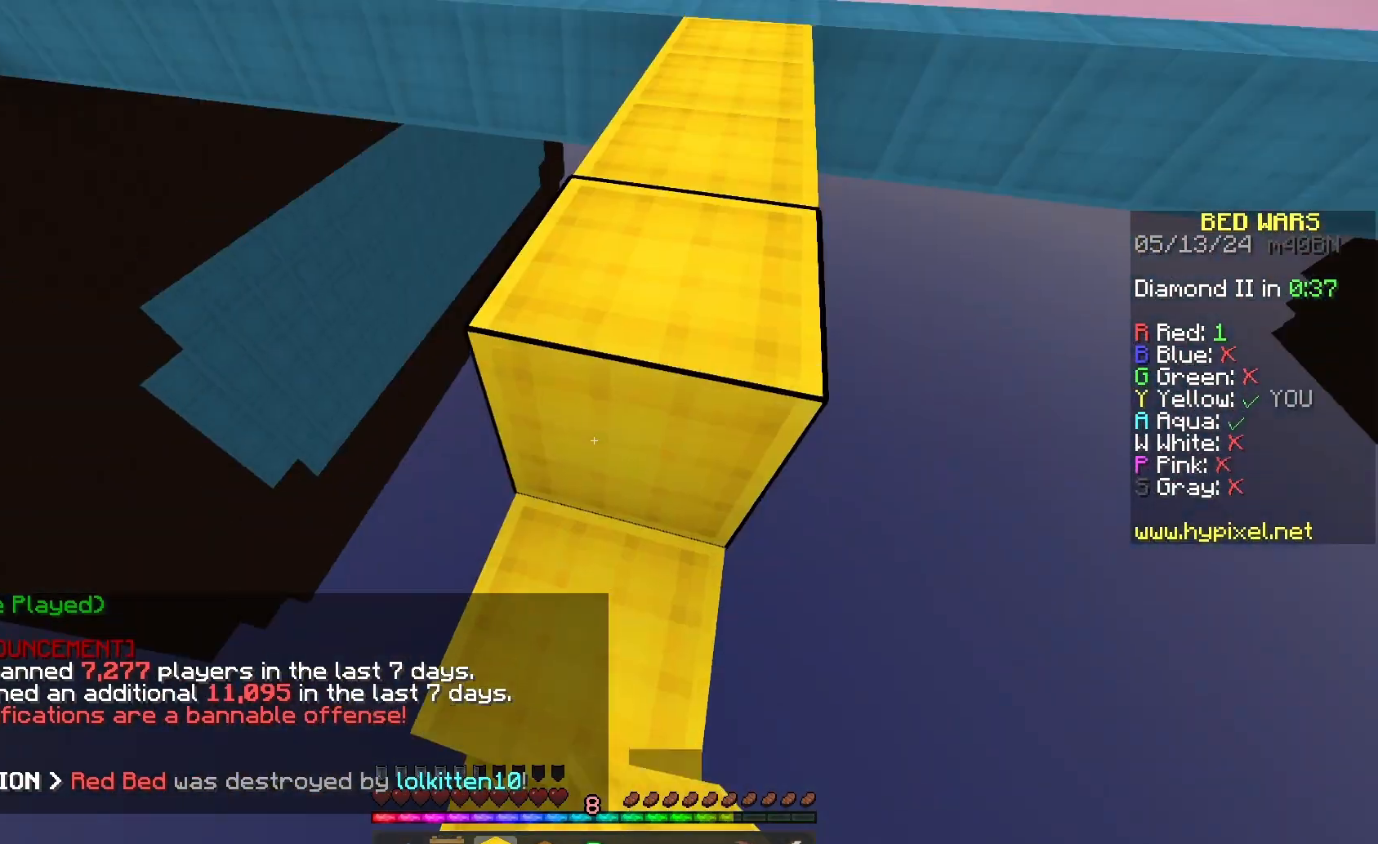
{"keys": ["w"], "mouse": [], "events": [[100, "mouse_left", "down"], [267, "mouse_left", "up"], [333, "mouse_left", "down"], [333, "space", "up"], [467, "mouse_left", "up"]]}
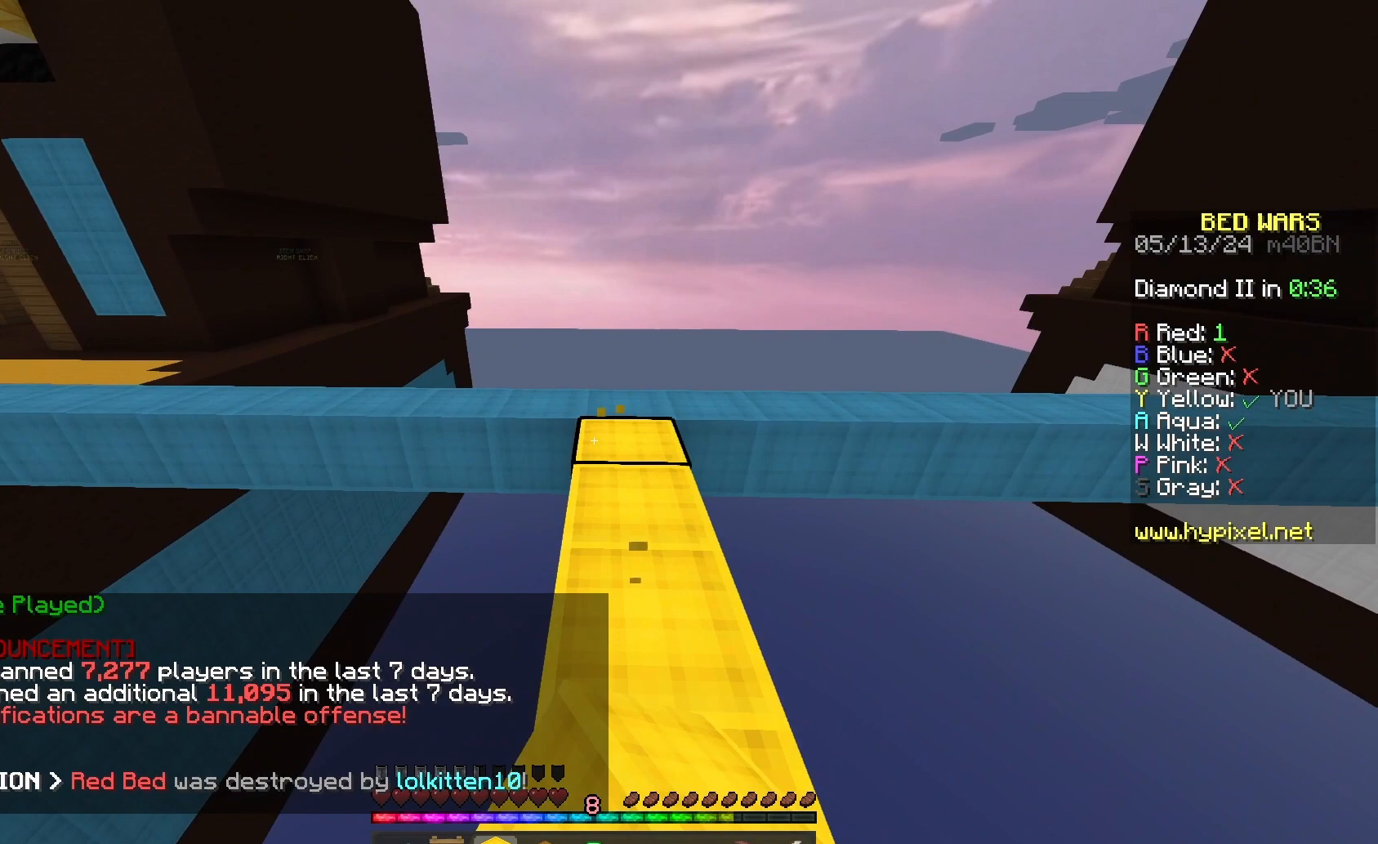
{"keys": ["space", "w"], "mouse": ["left"], "events": [[67, "mouse_left", "down"], [200, "mouse_left", "up"], [333, "mouse_left", "down"], [400, "space", "down"]]}
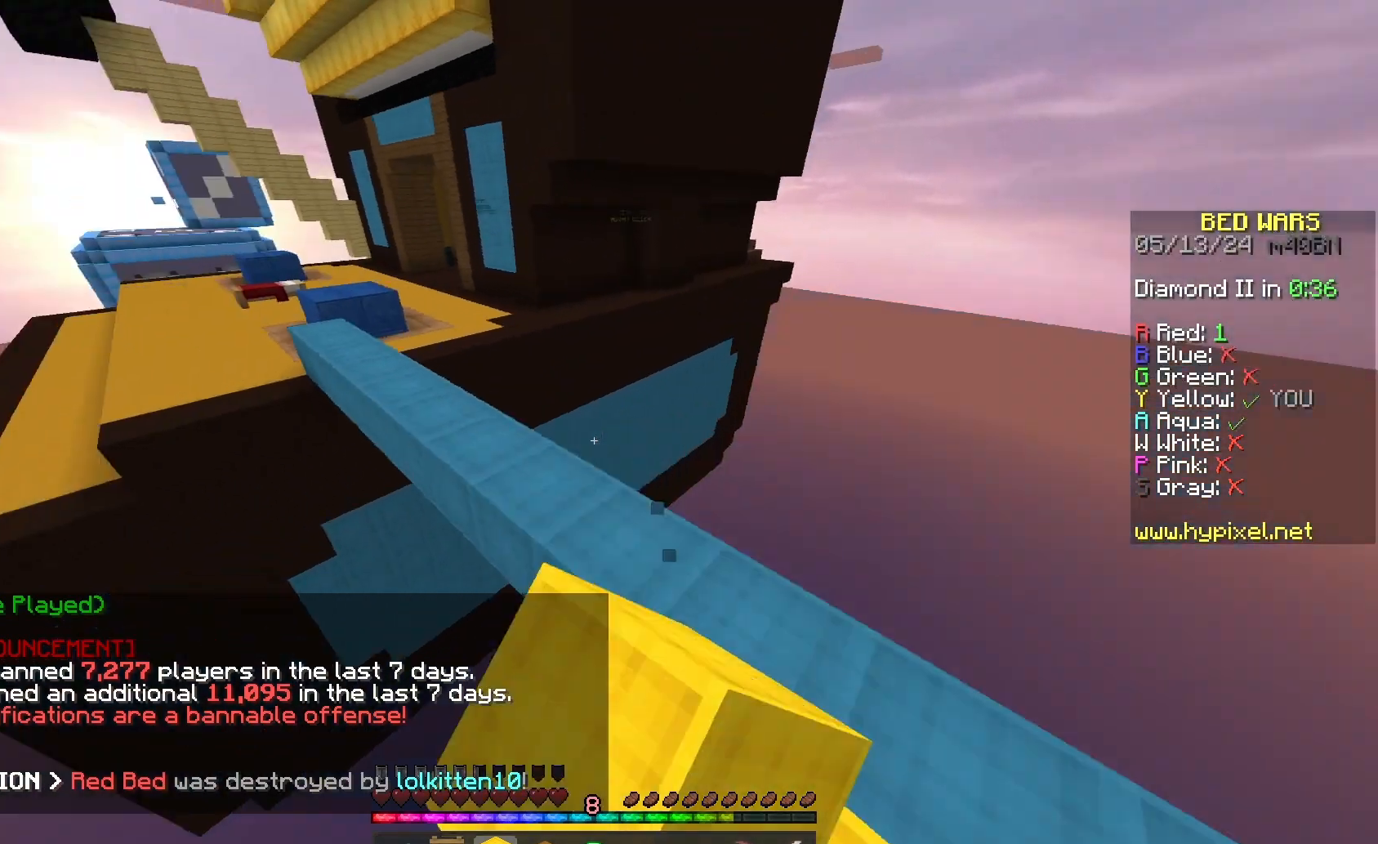
{"keys": ["space", "w"], "mouse": [], "events": [[33, "mouse_left", "up"], [67, "a", "down"], [233, "space", "up"], [433, "a", "up"], [433, "space", "down"]]}
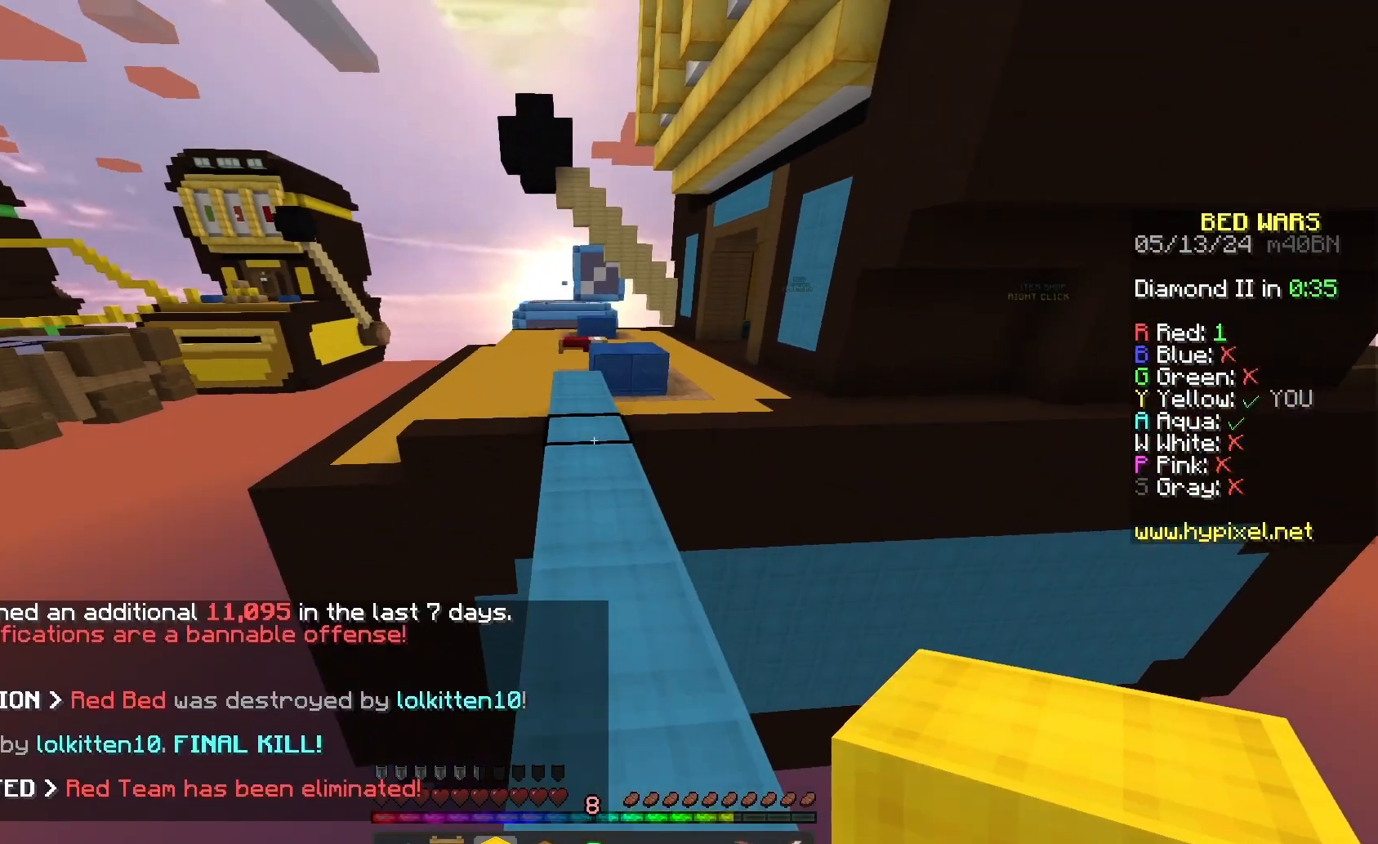
{"keys": ["a", "space", "w"], "mouse": [], "events": [[300, "a", "down"]]}
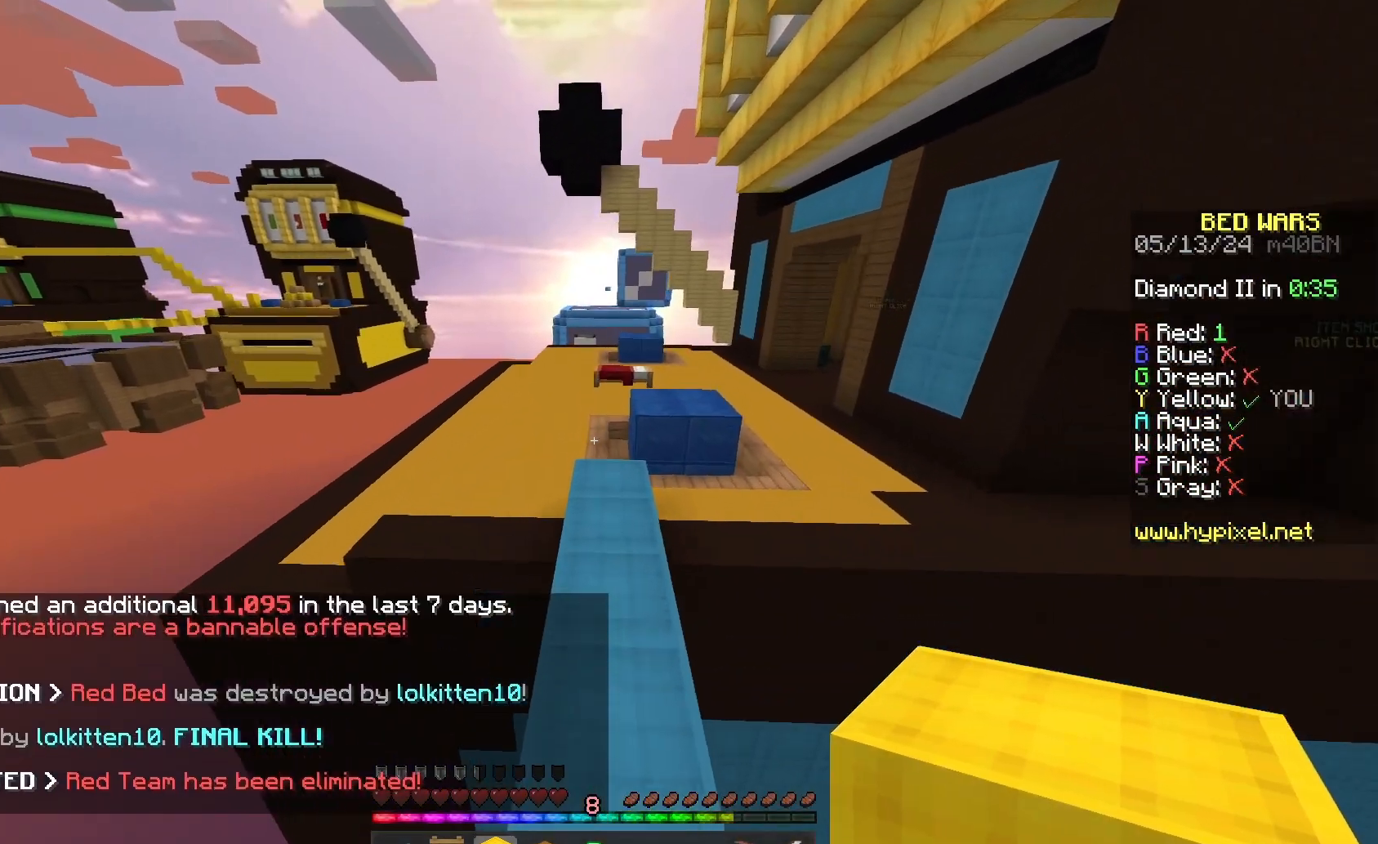
{"keys": ["space", "w"], "mouse": [], "events": [[33, "a", "up"]]}
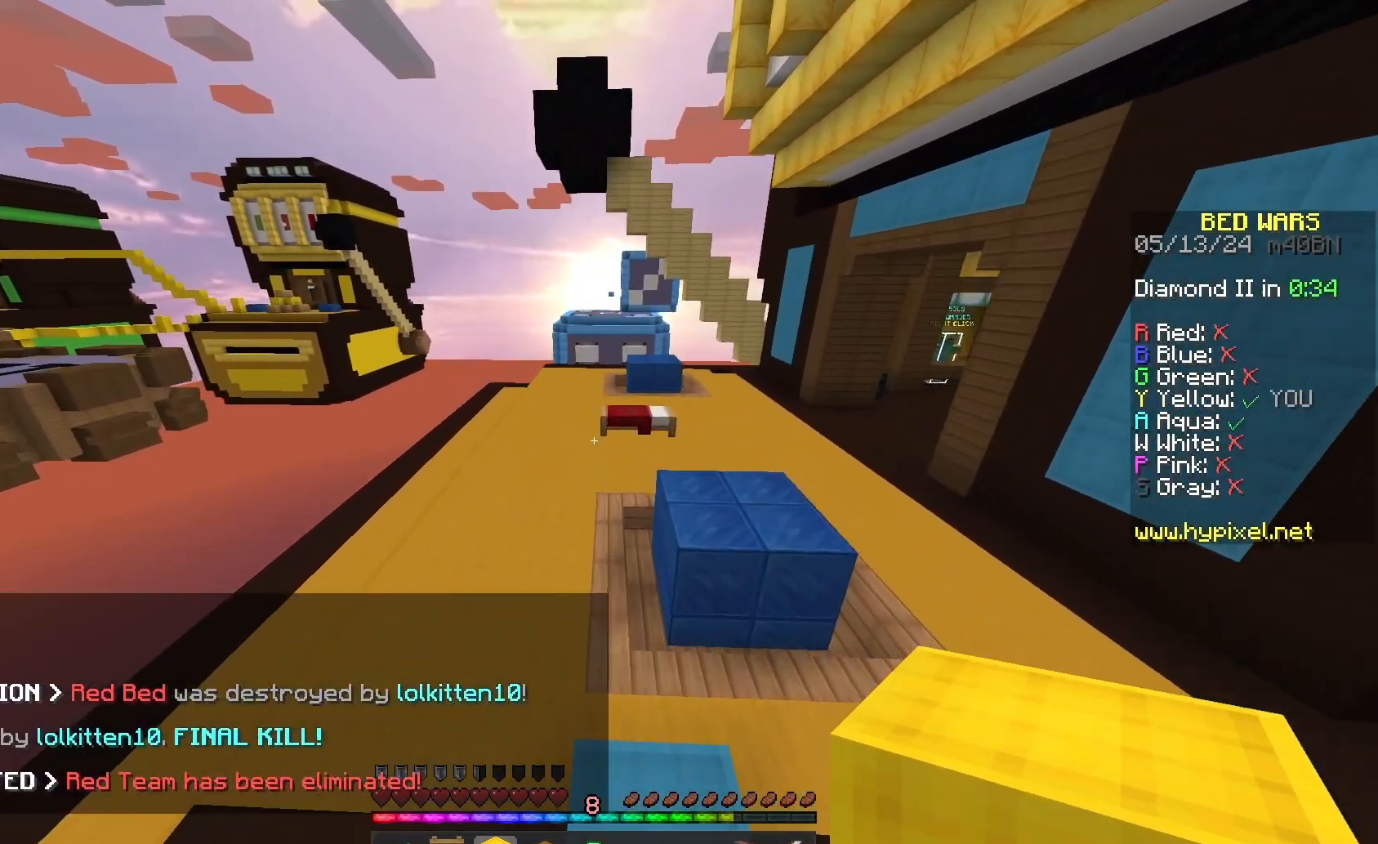
{"keys": ["space", "w"], "mouse": [], "events": []}
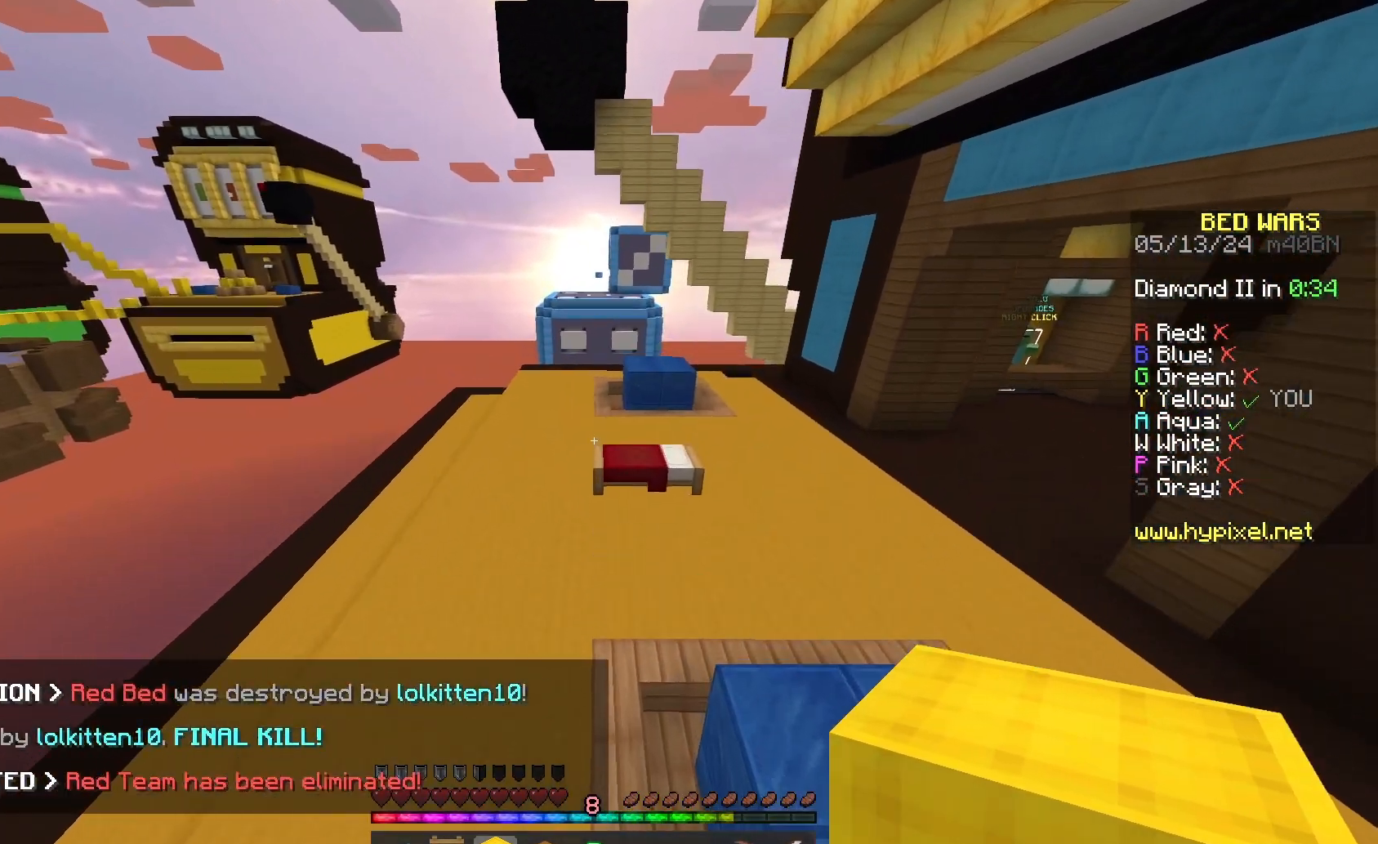
{"keys": ["w"], "mouse": ["left"], "events": [[133, "space", "up"], [467, "mouse_left", "down"]]}
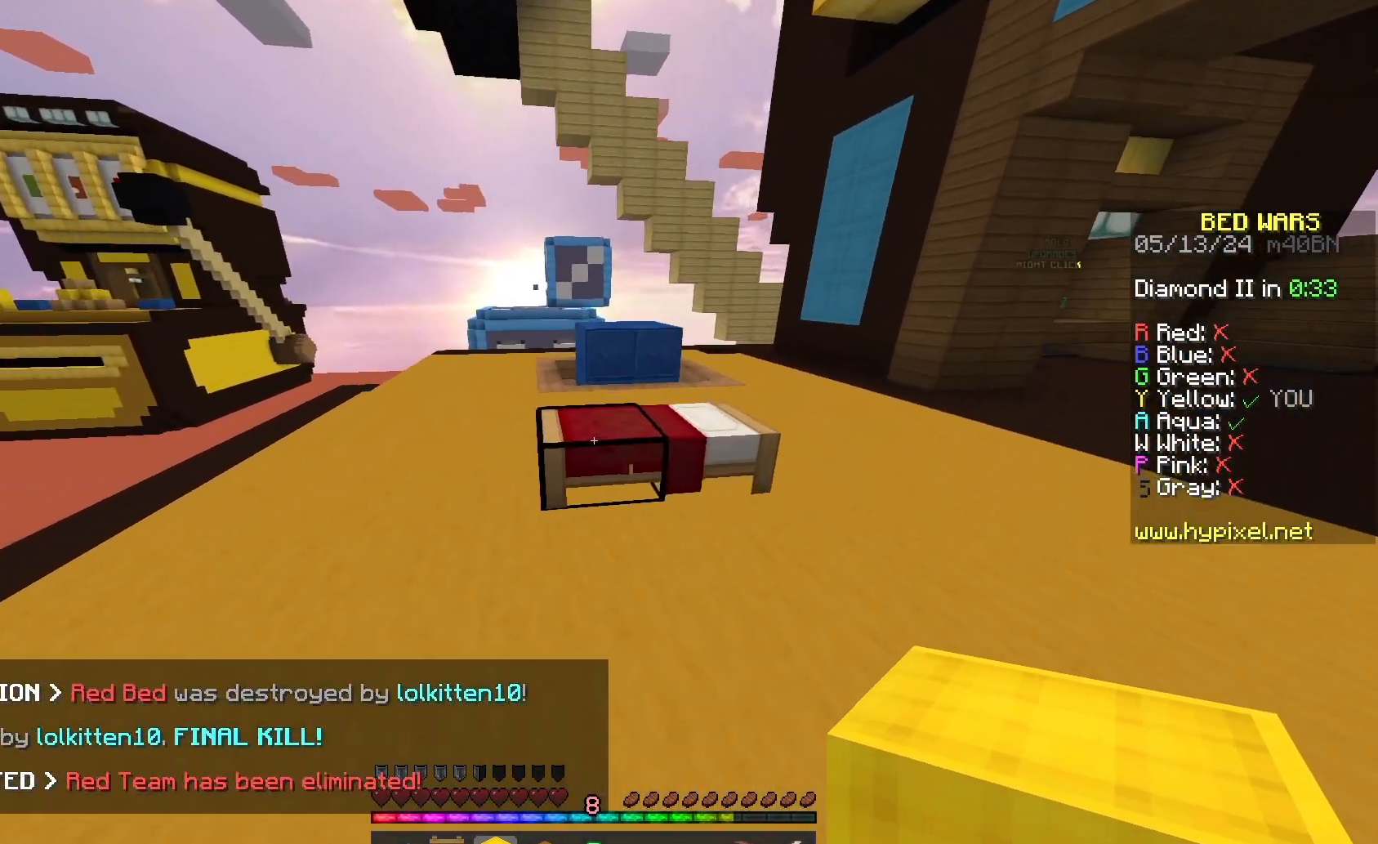
{"keys": ["w"], "mouse": ["left"], "events": [[100, "w", "up"], [500, "w", "down"]]}
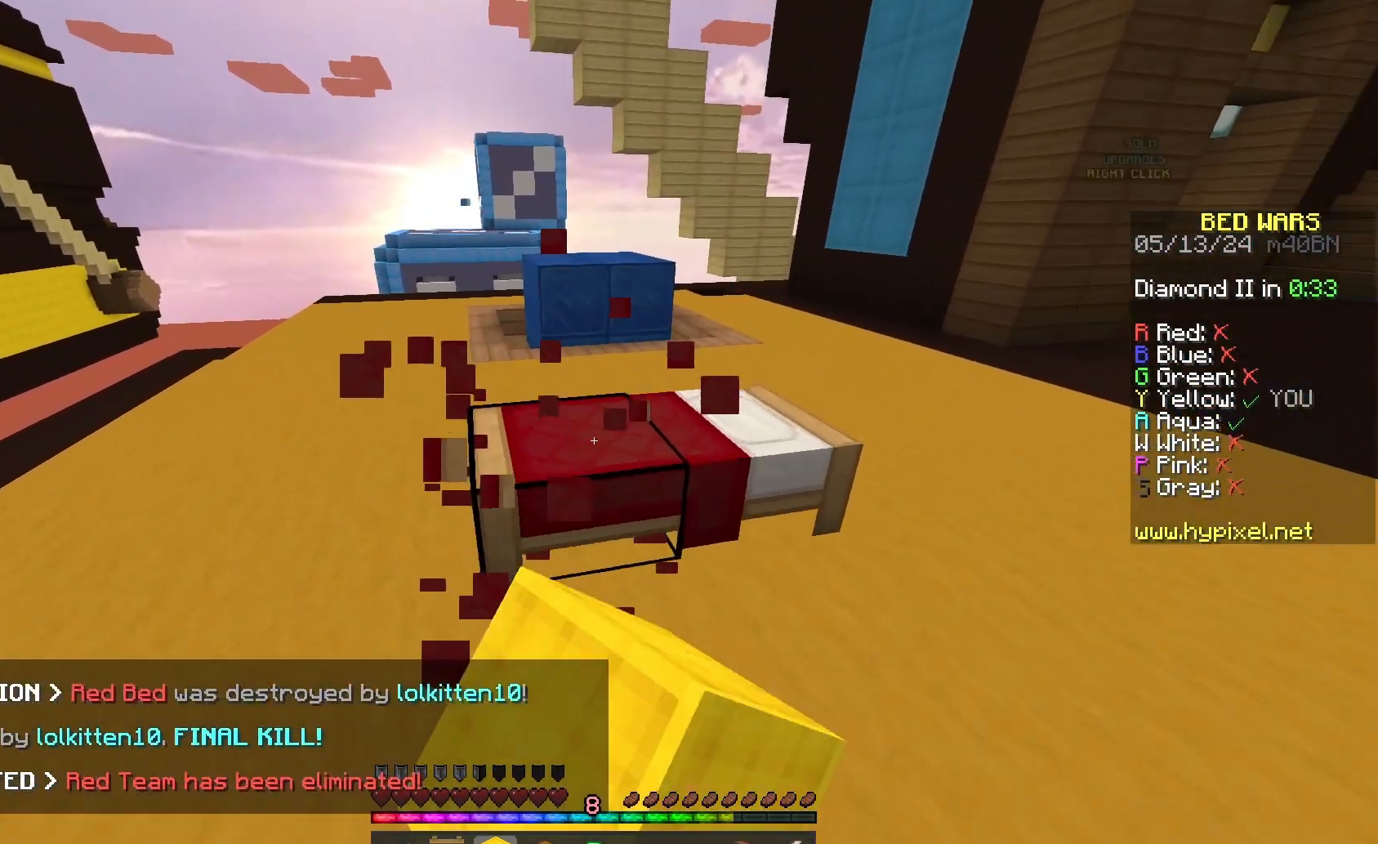
{"keys": ["space", "w"], "mouse": [], "events": [[67, "mouse_left", "up"], [367, "space", "down"]]}
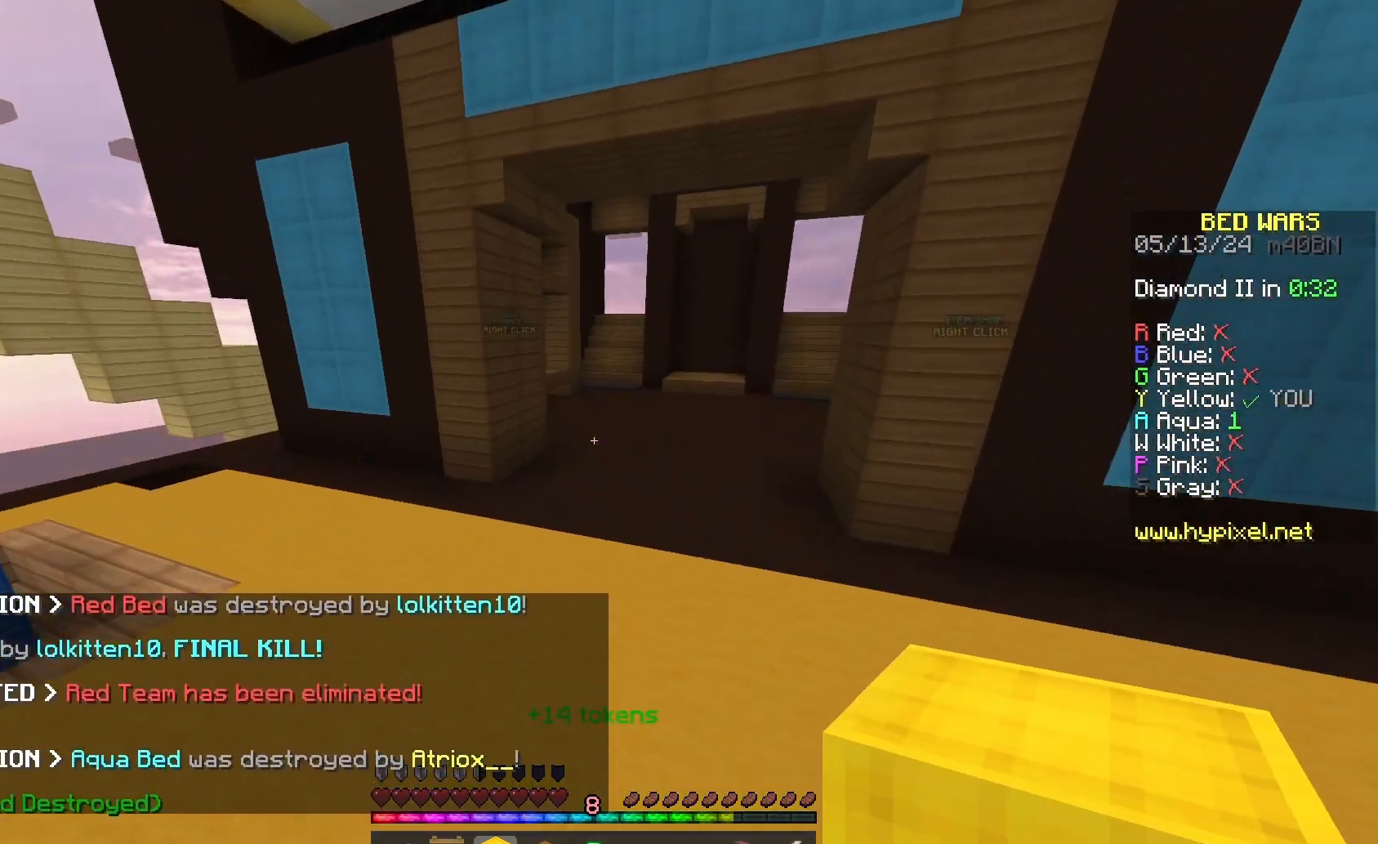
{"keys": ["space", "w"], "mouse": [], "events": []}
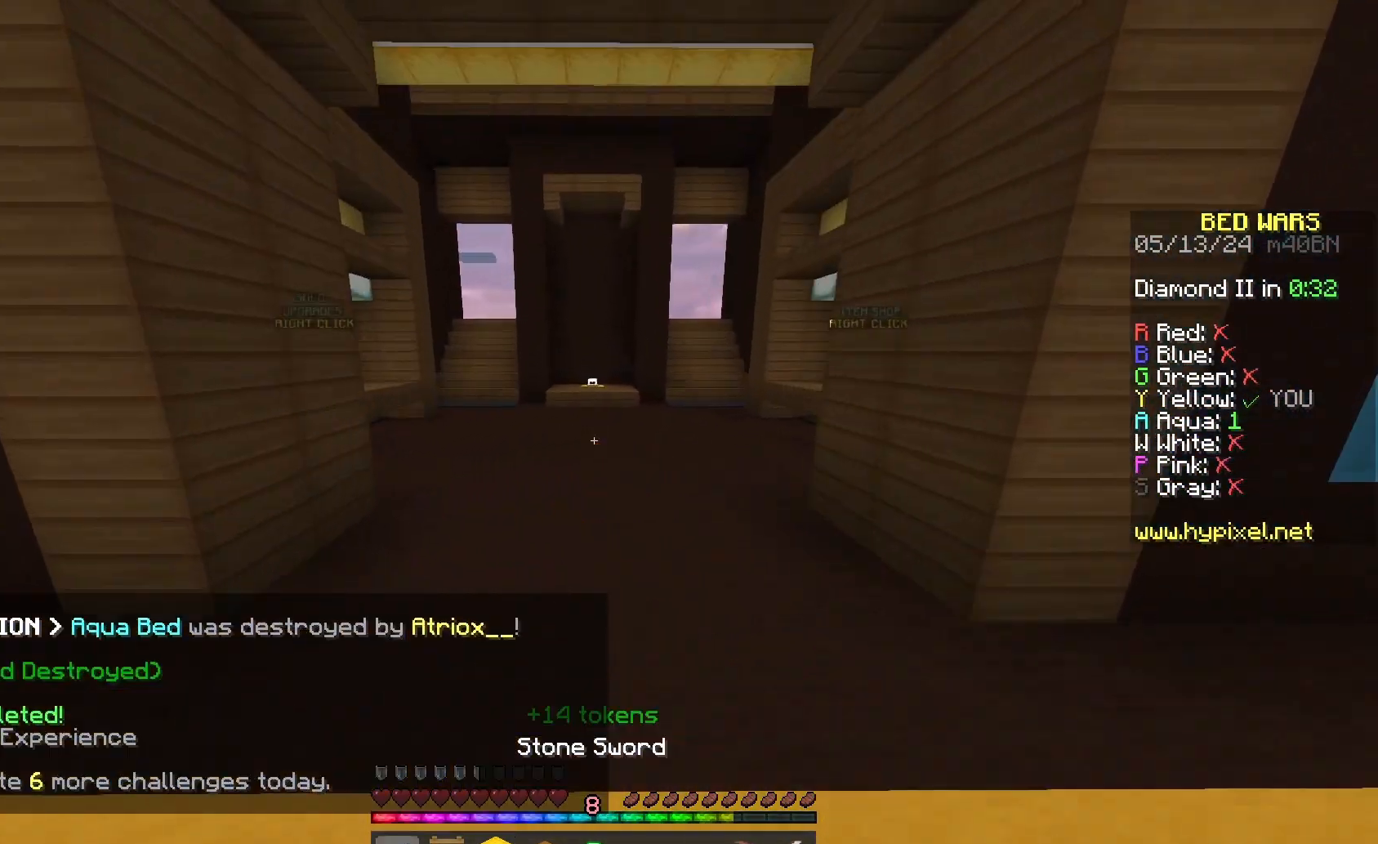
{"keys": ["space", "w"], "mouse": ["left"], "events": [[367, "mouse_left", "down"]]}
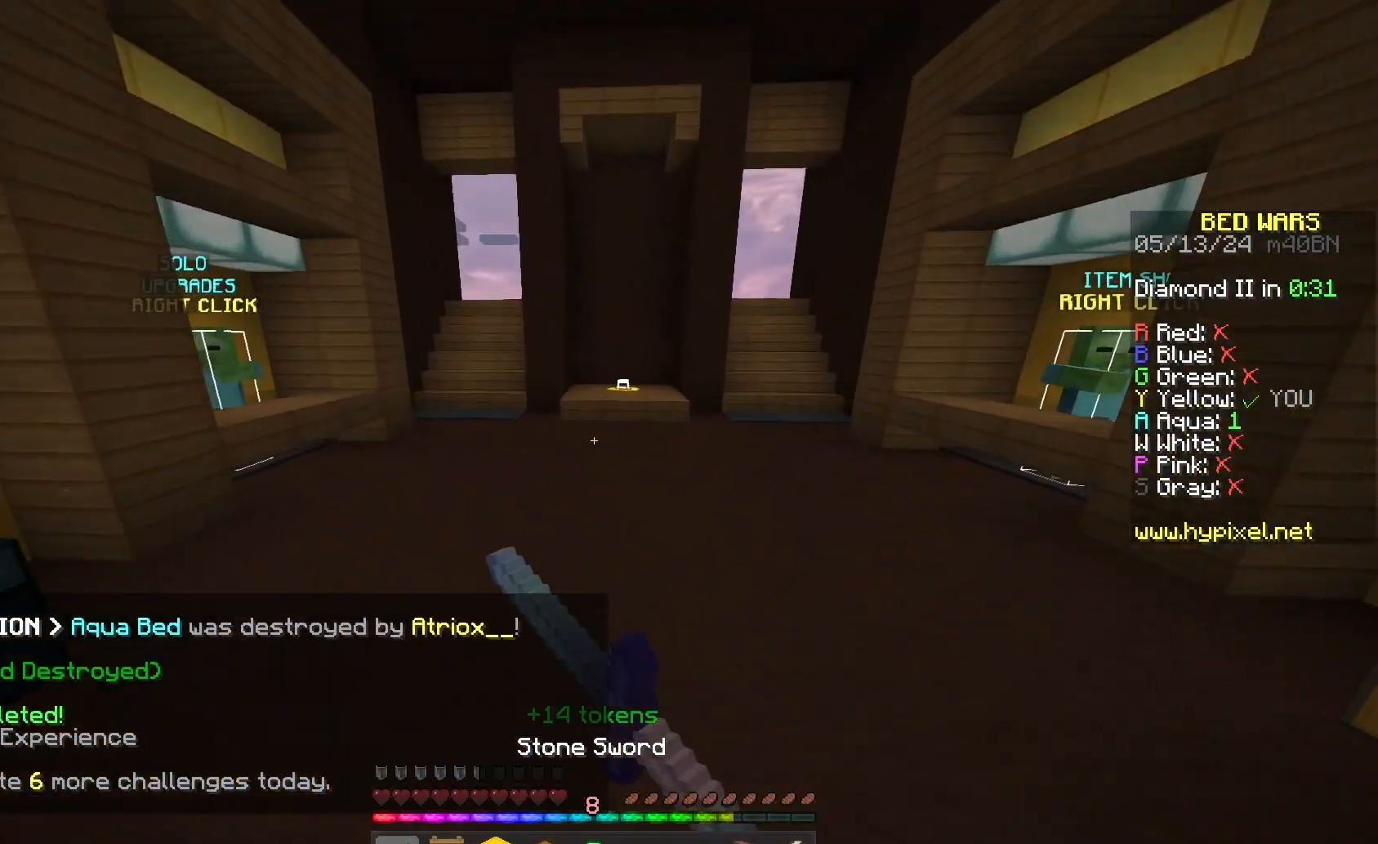
{"keys": ["w"], "mouse": ["left"], "events": [[133, "mouse_left", "up"], [233, "mouse_left", "down"], [333, "mouse_left", "up"], [400, "mouse_left", "down"], [433, "space", "up"]]}
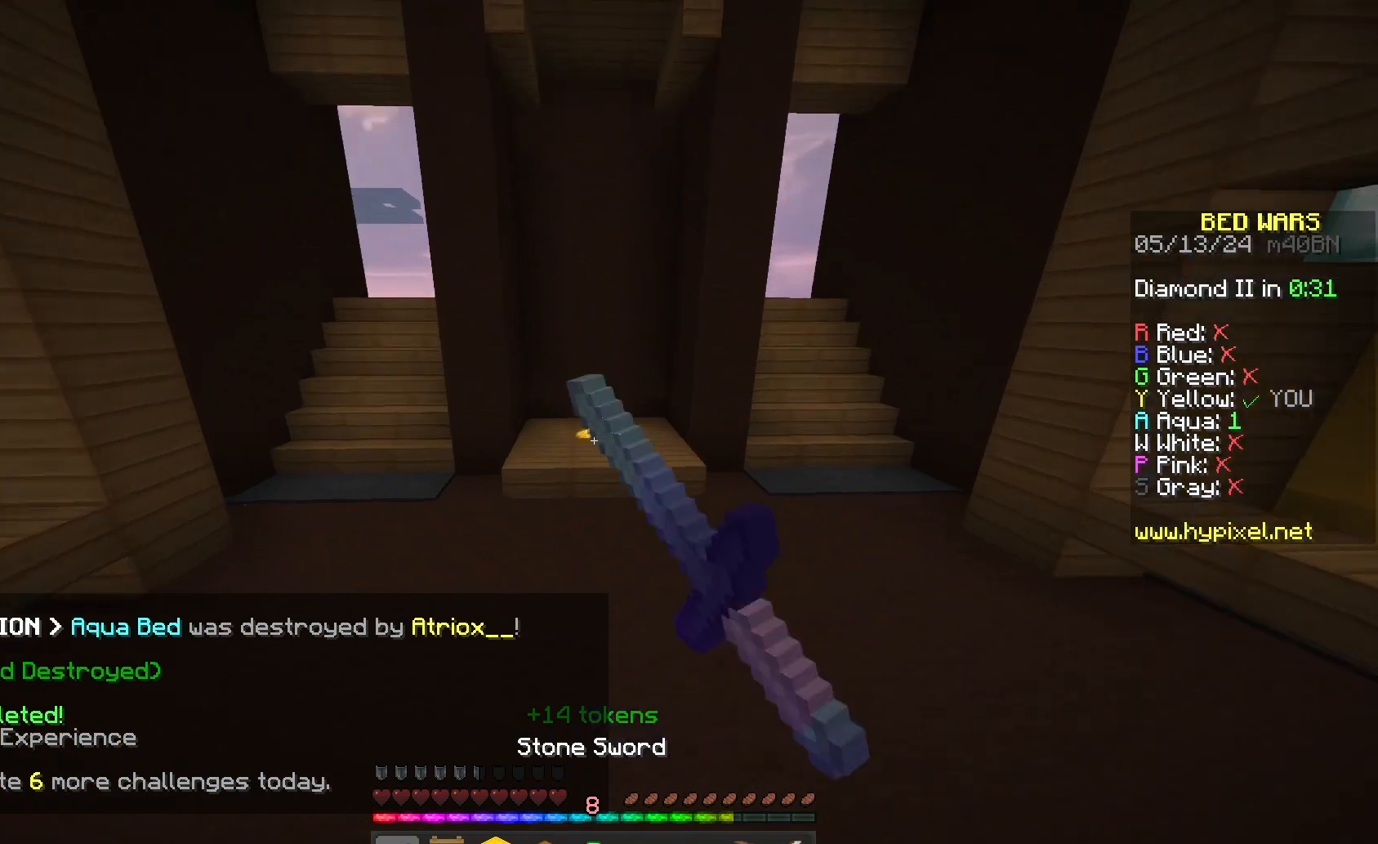
{"keys": ["space", "w"], "mouse": ["left"], "events": [[500, "space", "down"]]}
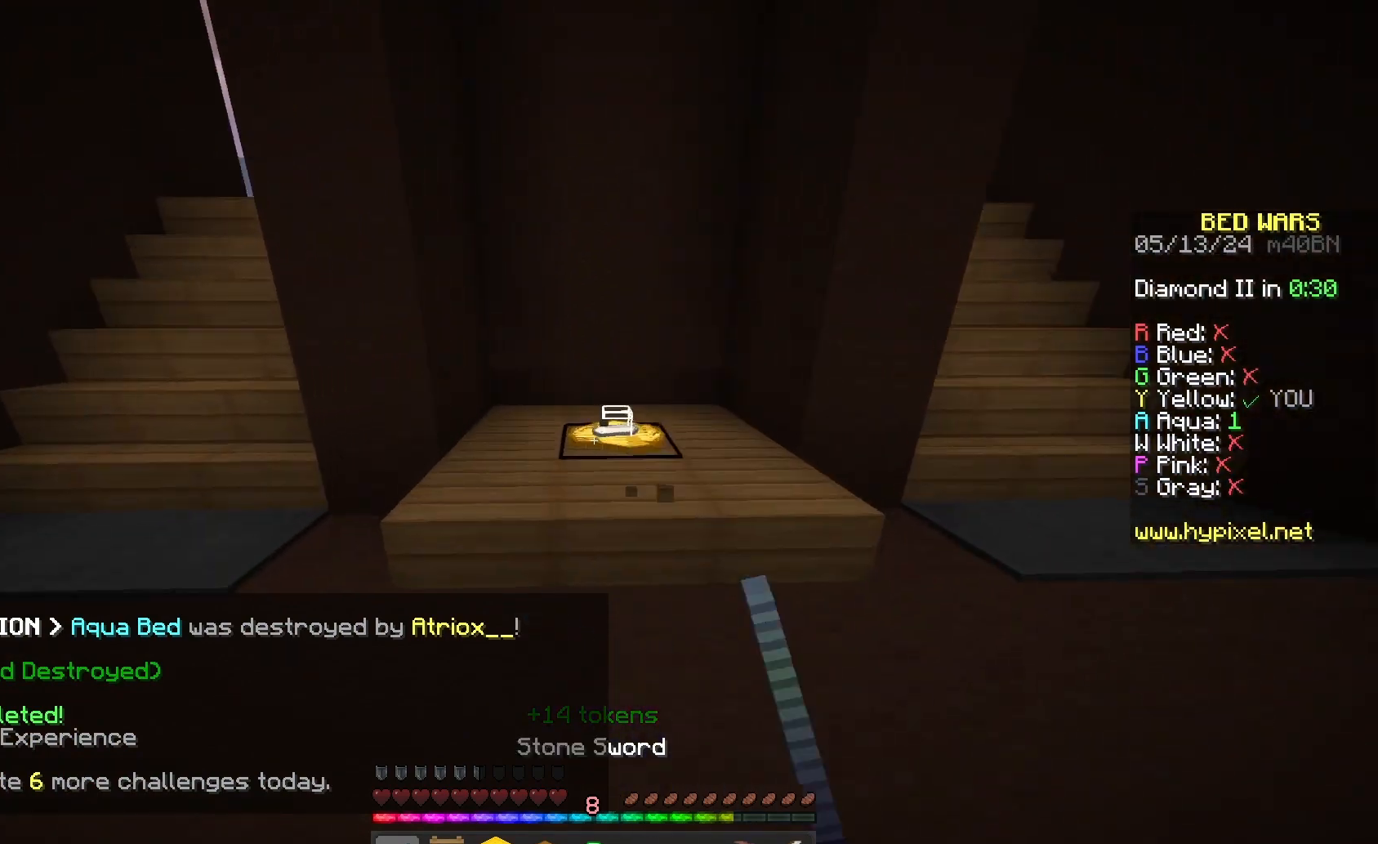
{"keys": ["d", "w"], "mouse": [], "events": [[33, "mouse_left", "up"], [133, "mouse_left", "down"], [267, "mouse_left", "up"], [300, "space", "up"], [367, "d", "down"], [367, "mouse_left", "down"], [467, "mouse_left", "up"]]}
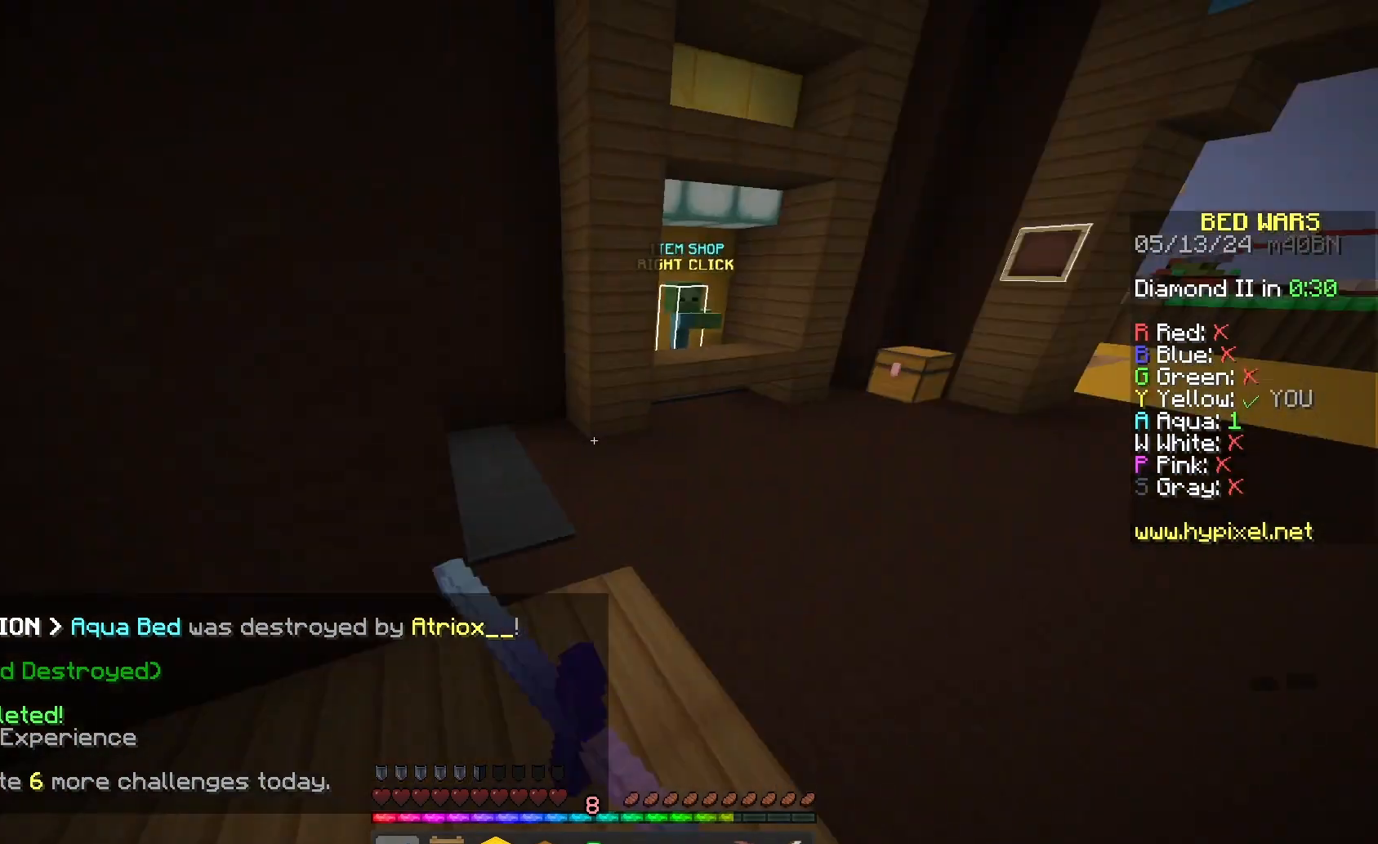
{"keys": ["space", "w"], "mouse": [], "events": [[233, "space", "down"], [300, "d", "up"]]}
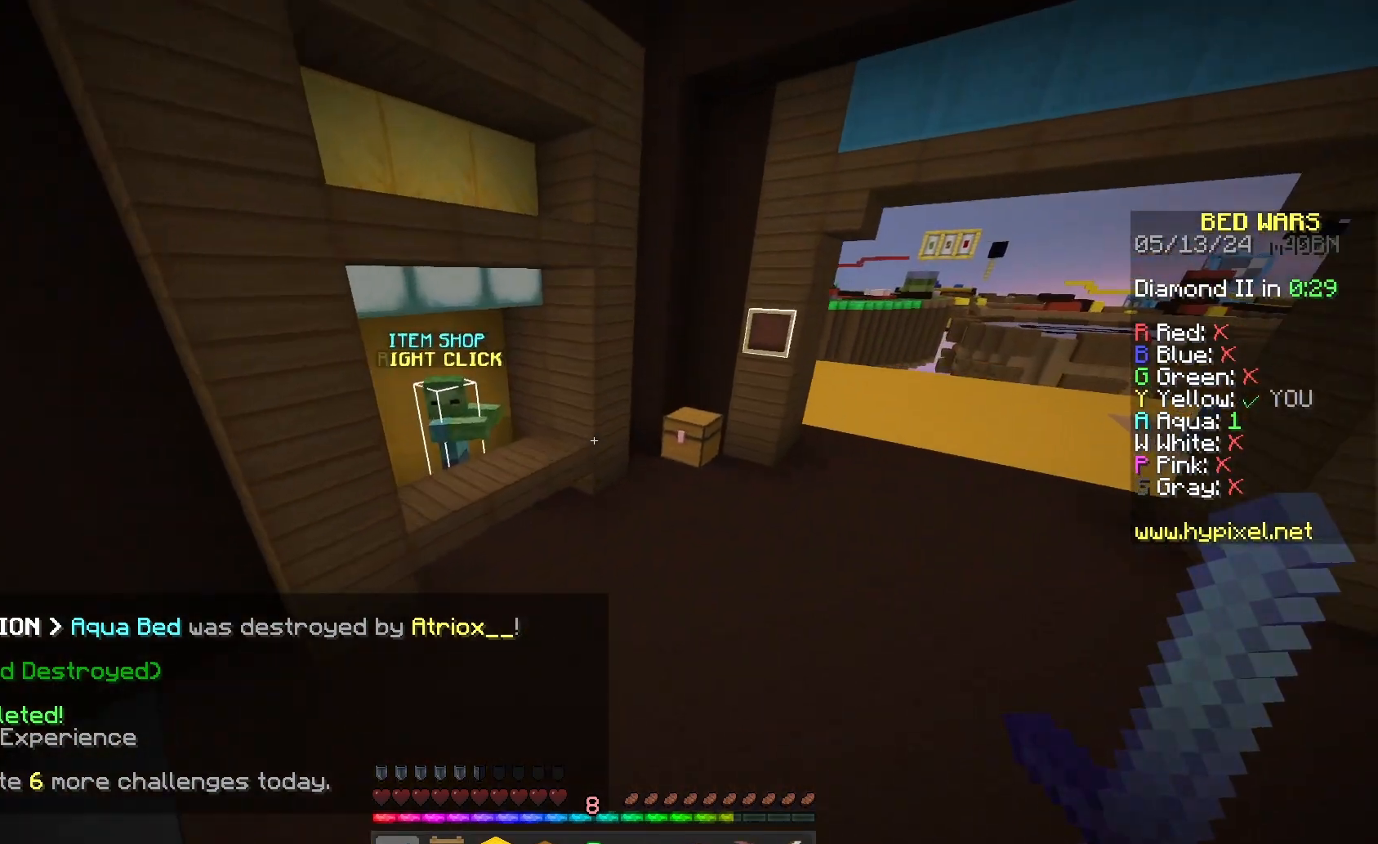
{"keys": ["space", "w"], "mouse": [], "events": [[133, "d", "down"], [133, "space", "up"], [500, "d", "up"], [500, "space", "down"]]}
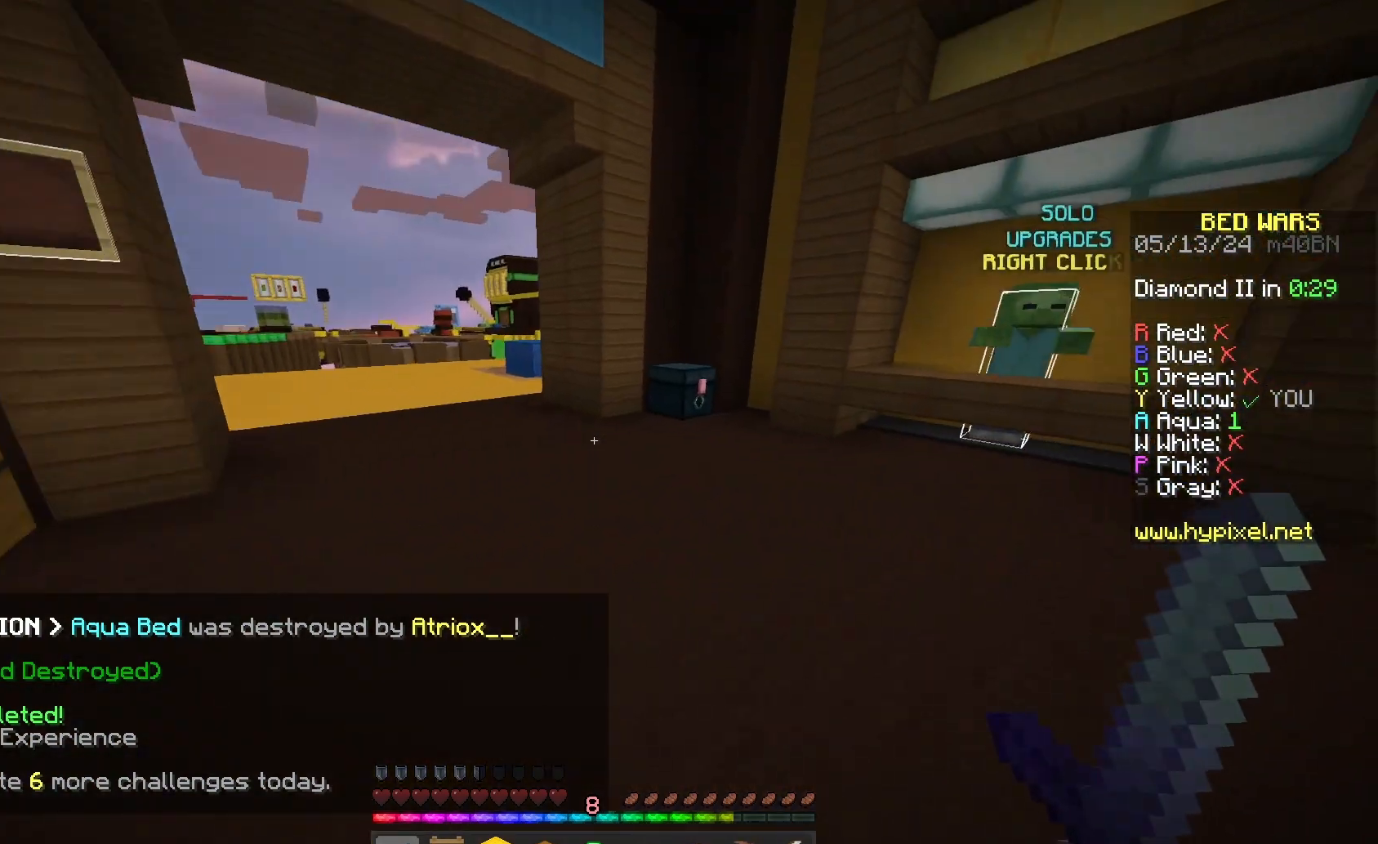
{"keys": ["w"], "mouse": [], "events": [[267, "space", "up"]]}
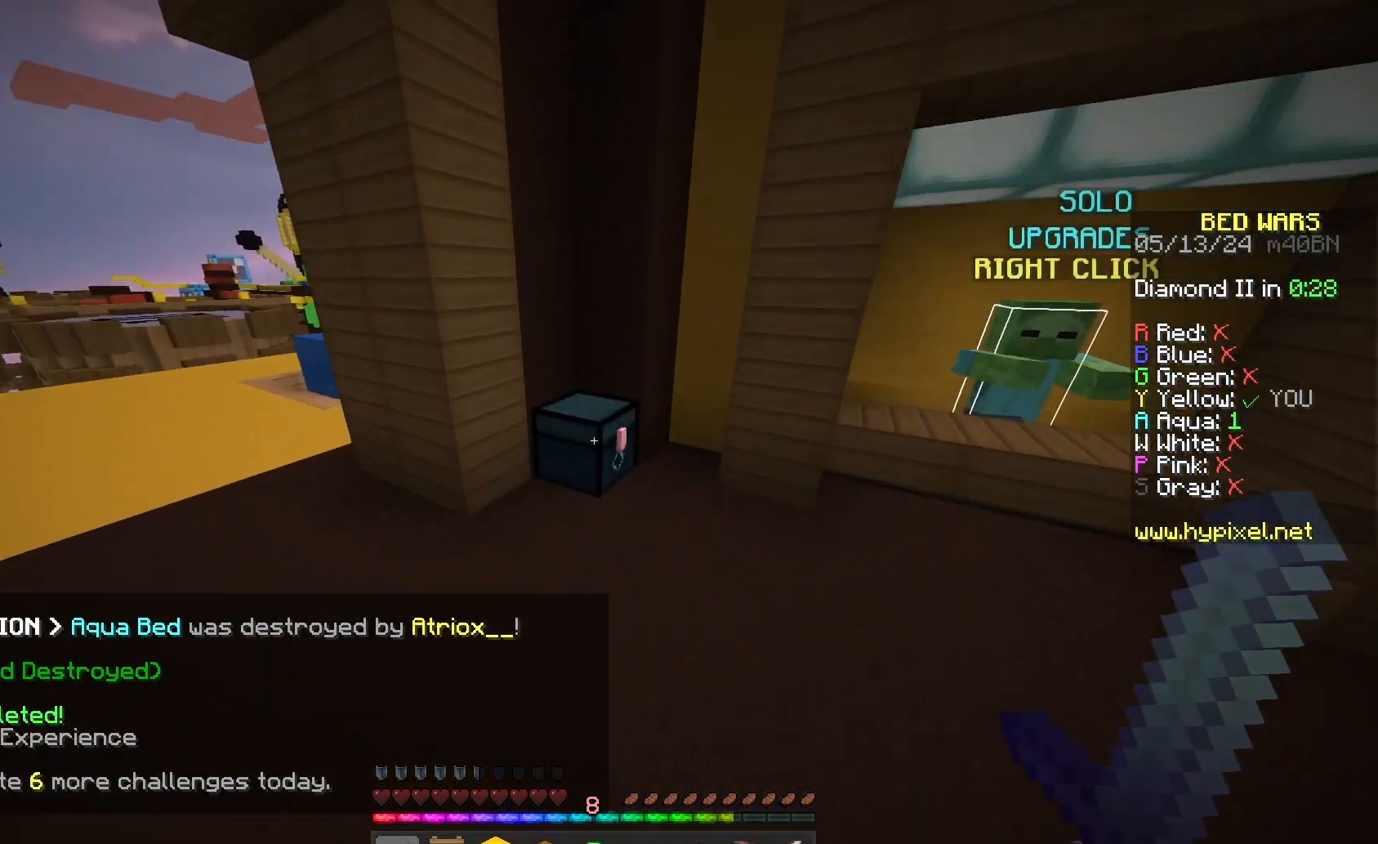
{"keys": [], "mouse": [], "events": [[67, "mouse_right", "down"], [233, "mouse_right", "up"], [233, "w", "up"]]}
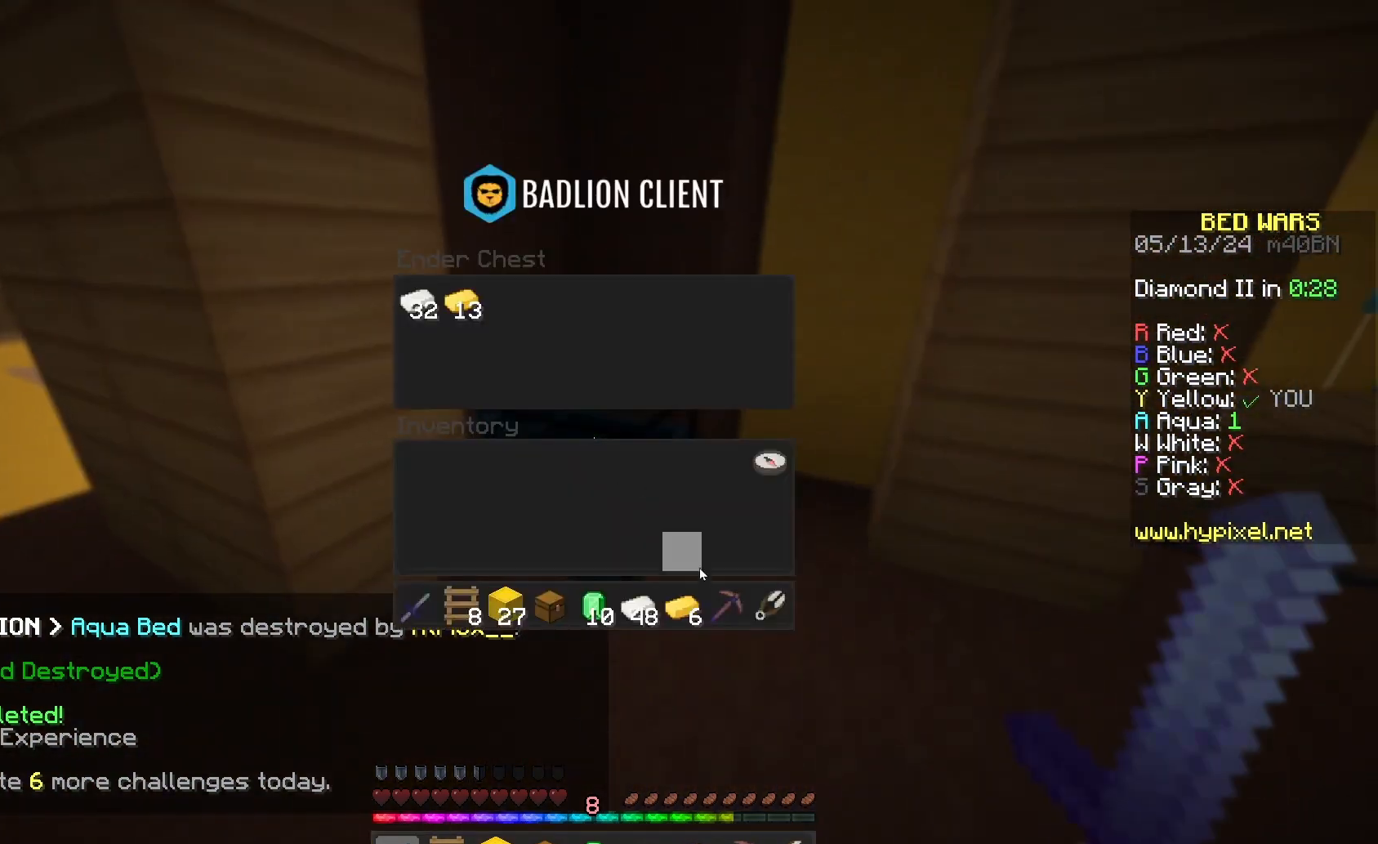
{"keys": [], "mouse": [], "events": []}
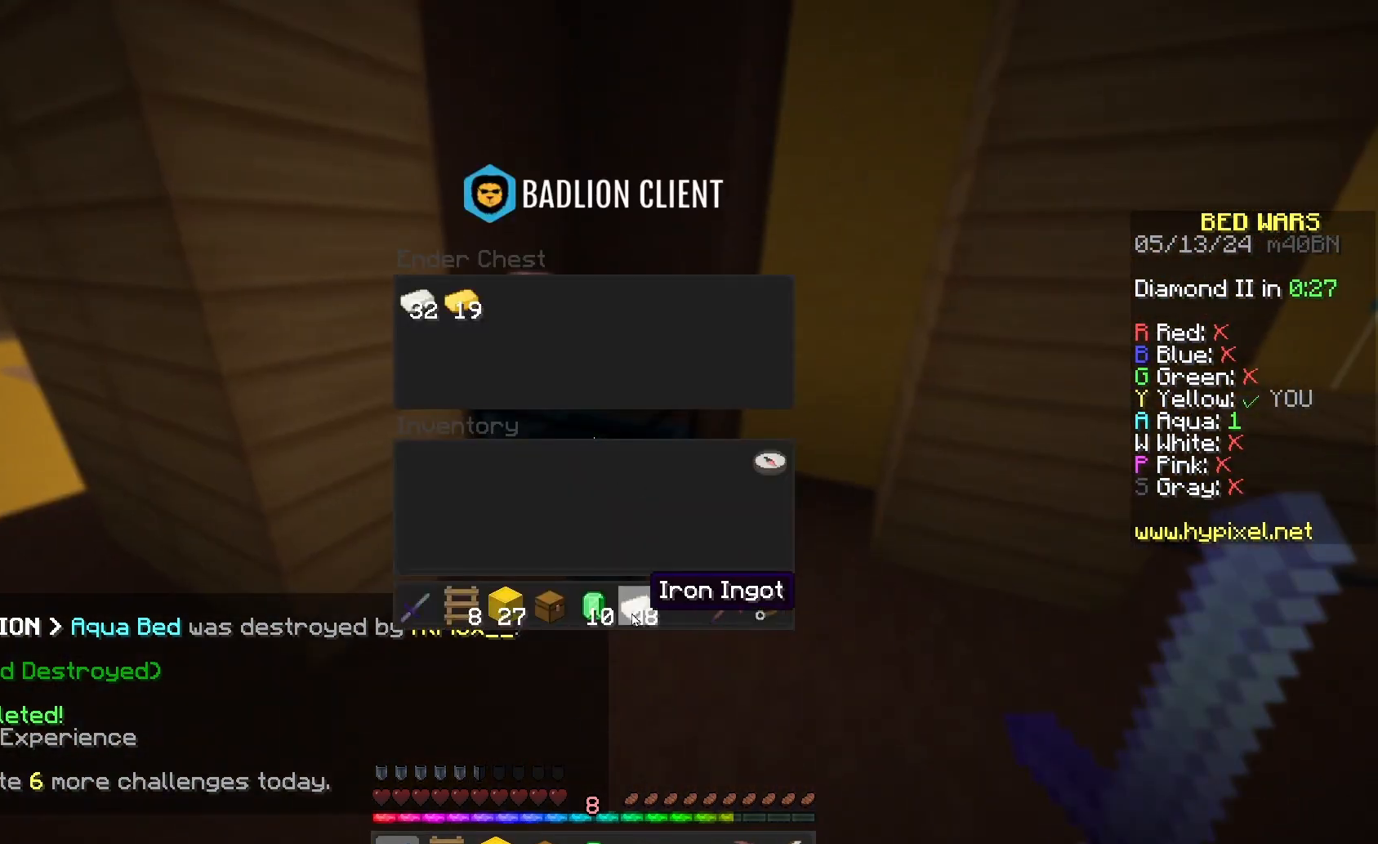
{"keys": [], "mouse": [], "events": []}
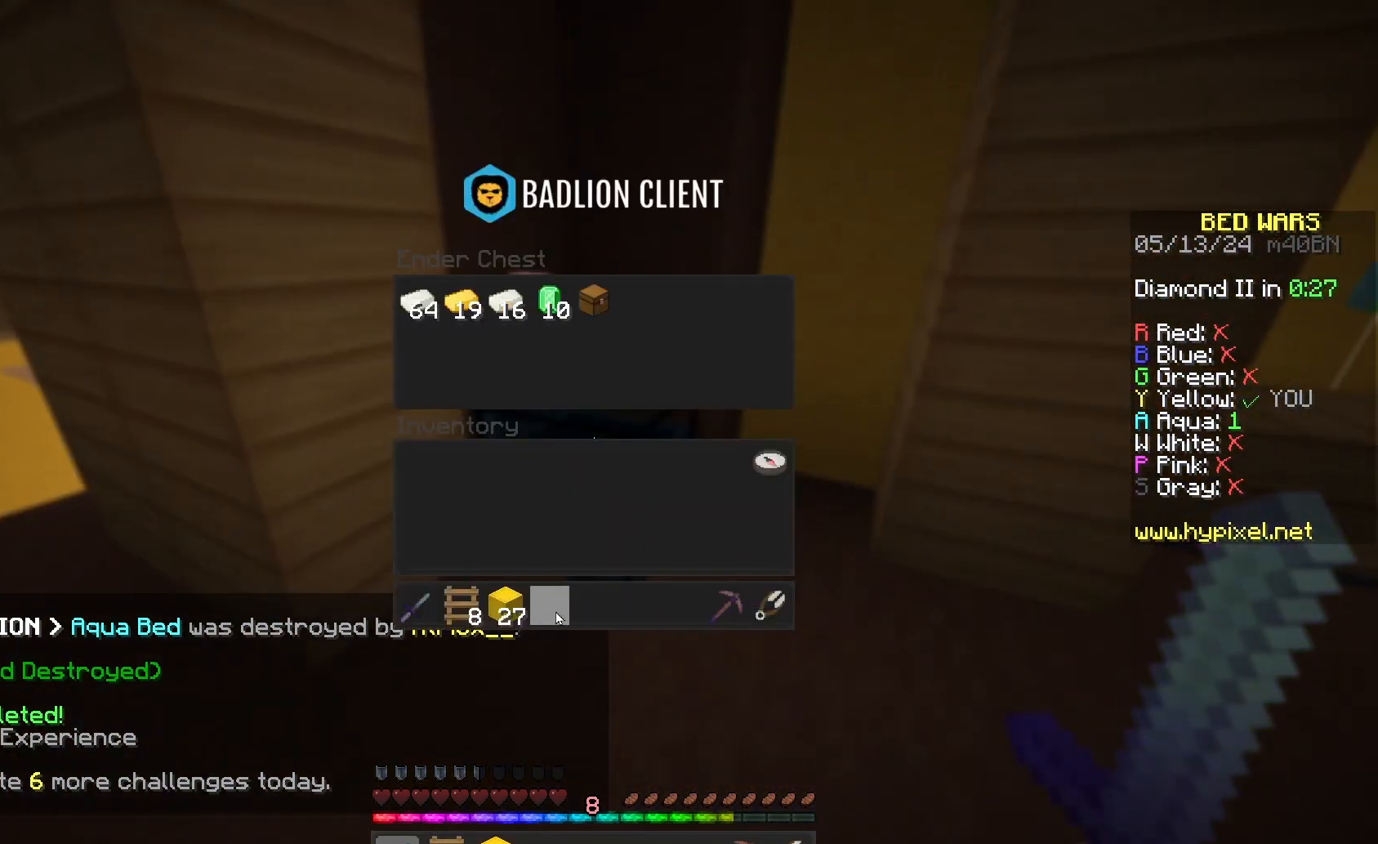
{"keys": [], "mouse": [], "events": []}
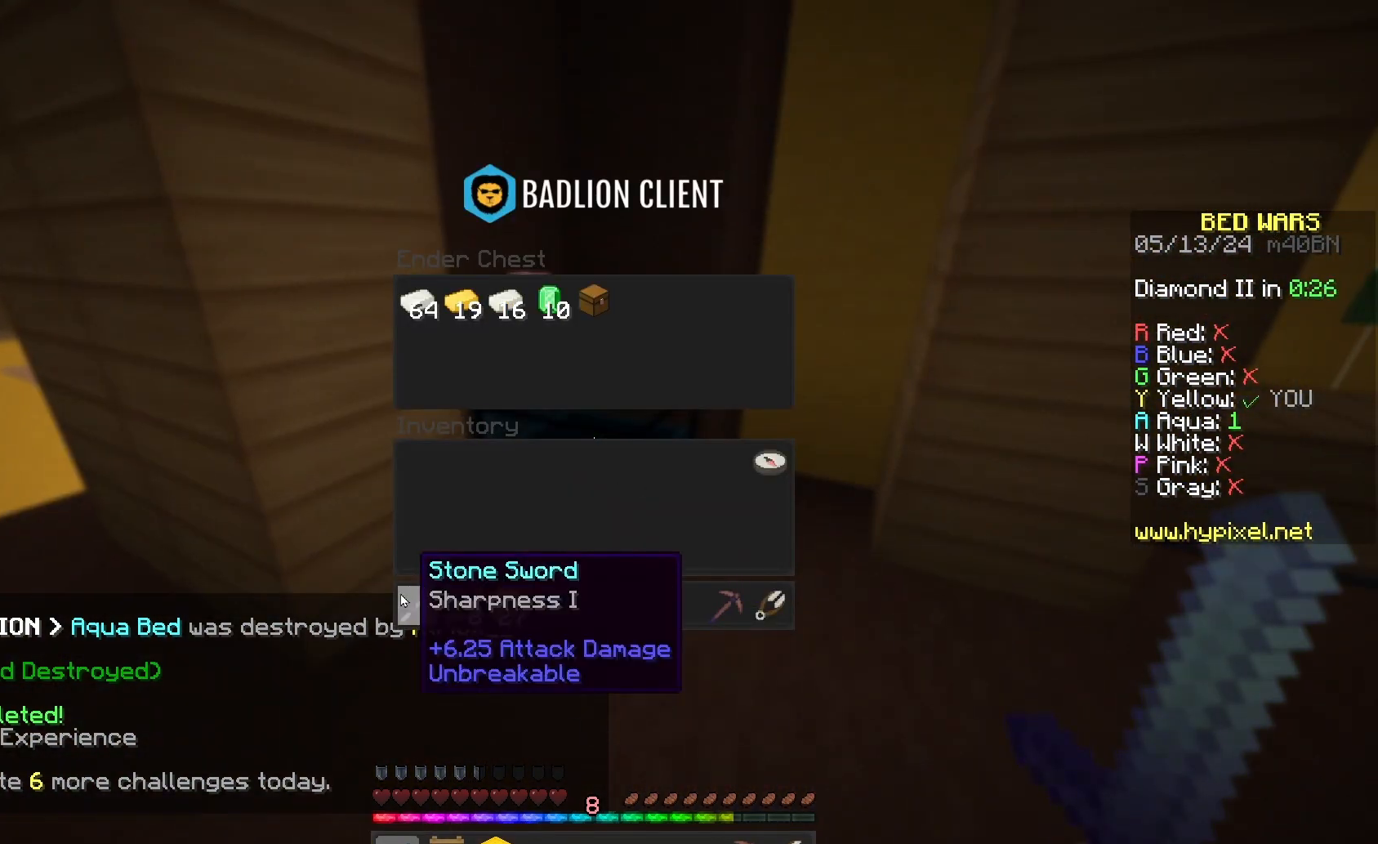
{"keys": [], "mouse": [], "events": []}
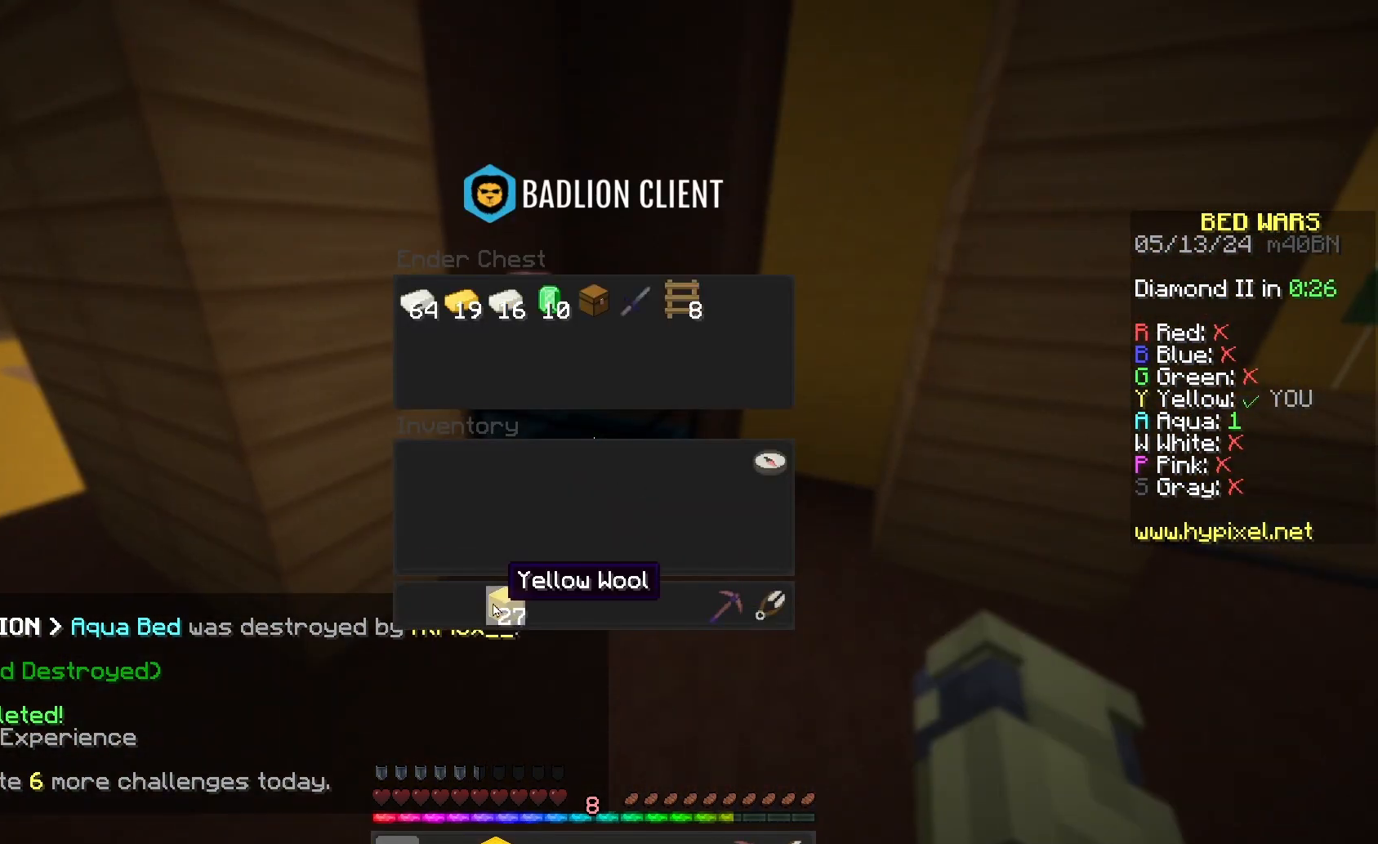
{"keys": ["a", "space", "w"], "mouse": [], "events": [[267, "w", "down"], [367, "a", "down"], [467, "space", "down"]]}
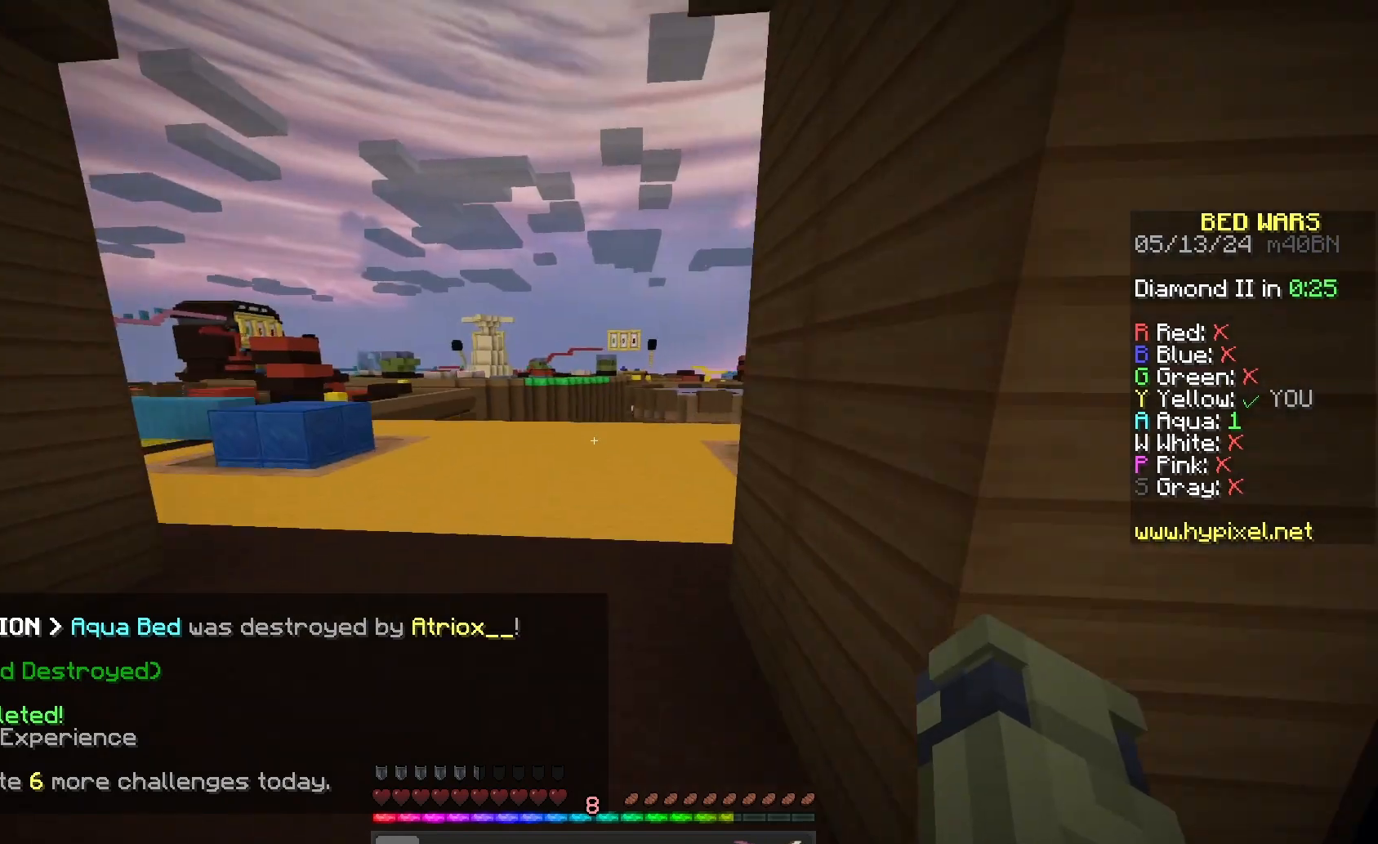
{"keys": ["space", "w"], "mouse": [], "events": [[100, "a", "up"]]}
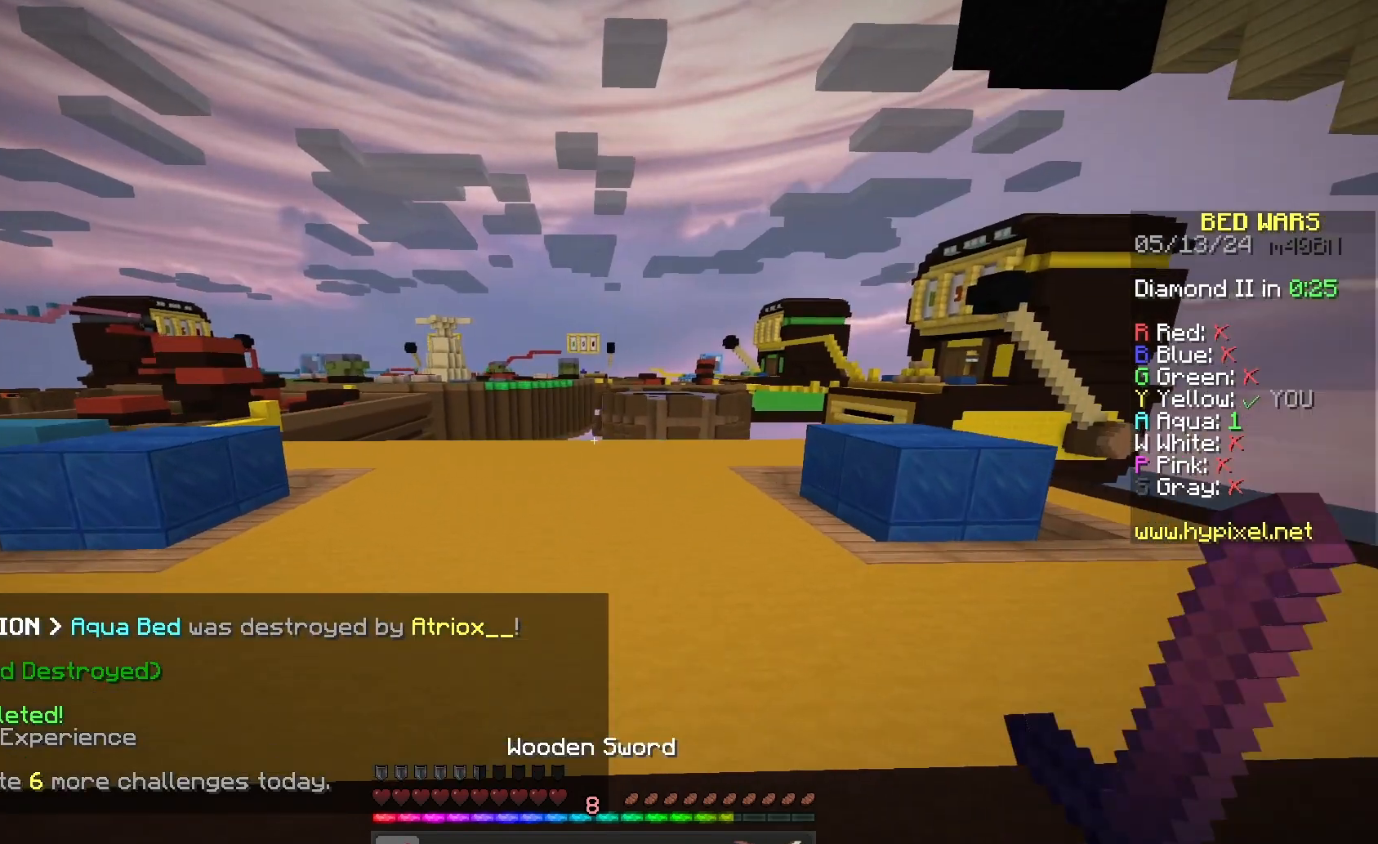
{"keys": ["d", "space", "w"], "mouse": ["left"], "events": [[333, "d", "down"], [433, "mouse_left", "down"]]}
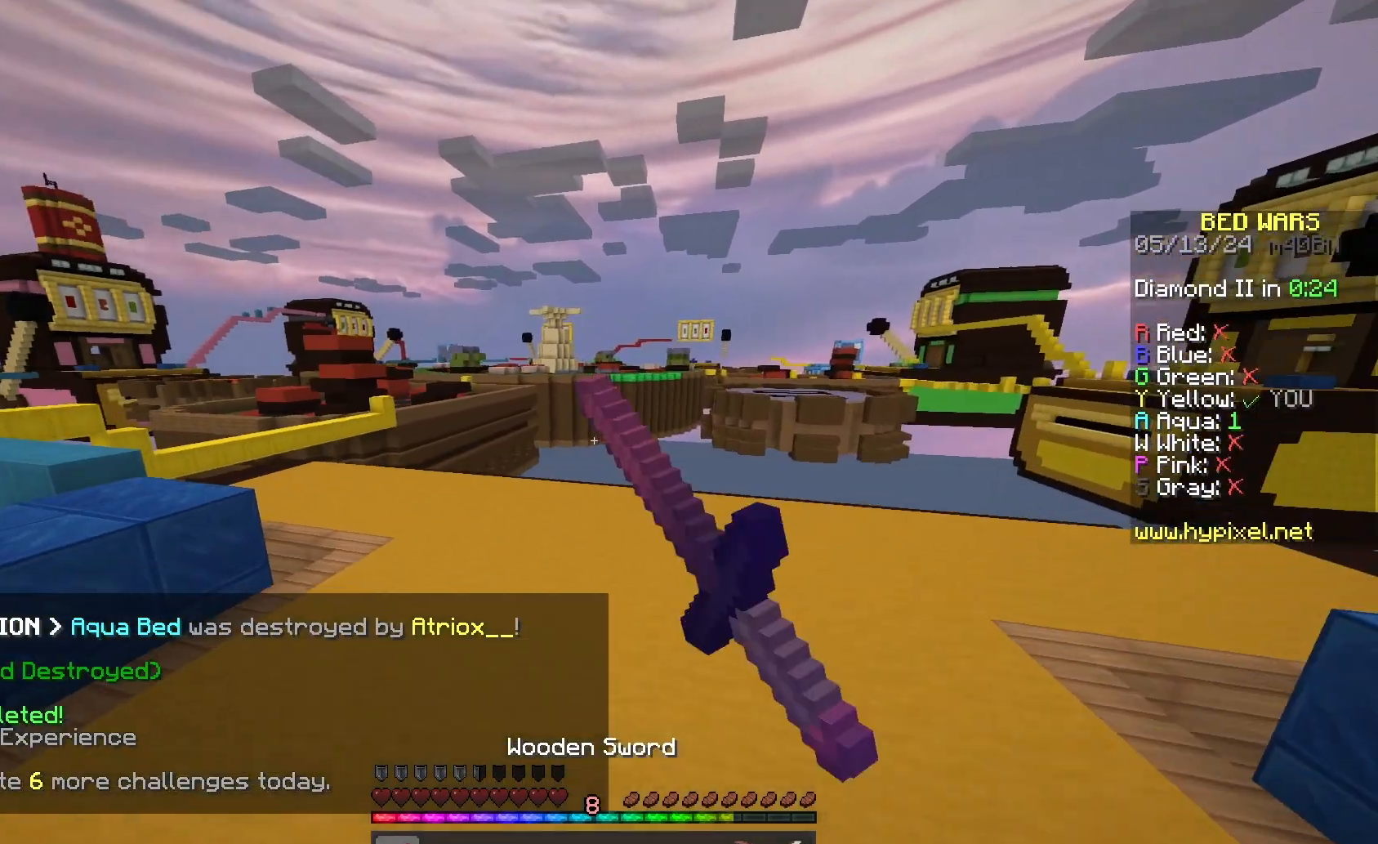
{"keys": ["d", "space", "w"], "mouse": ["left"], "events": [[33, "mouse_left", "up"], [433, "mouse_left", "down"]]}